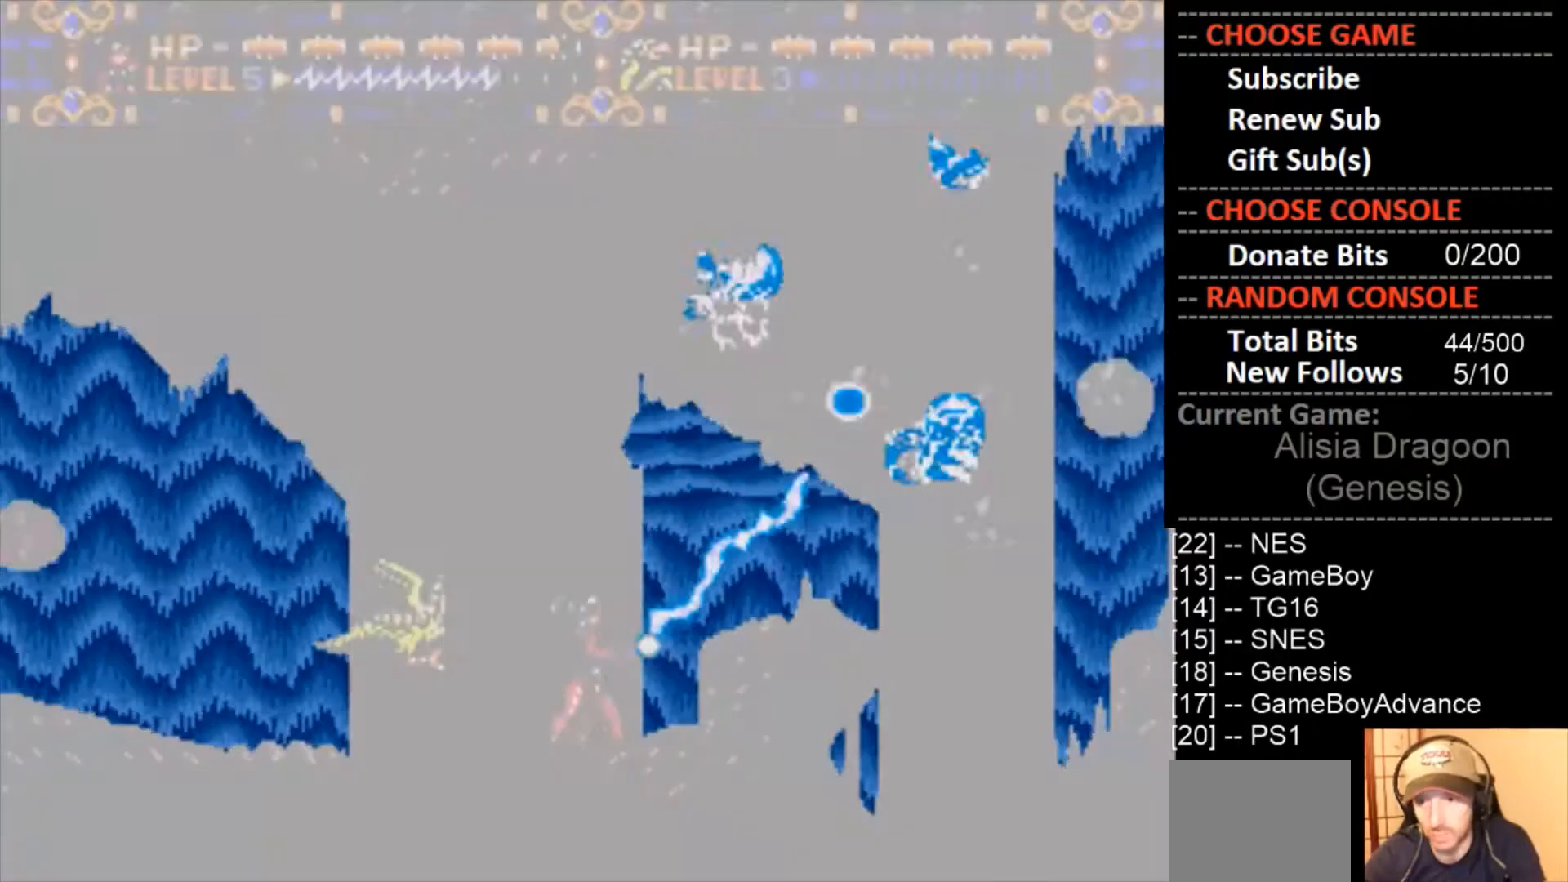
Gameplay with a controller (PlayStation layout); each line is a JSON object with the inputs held at the frame after it. "events" lists button and stick changes between this image and that frame as [ms after this image, input, new state], when the widget could be followed in between. Not read: left_stick right_stick.
{"buttons": ["DPAD_LEFT"], "events": [[267, "CROSS", "up"], [300, "DPAD_LEFT", "down"]]}
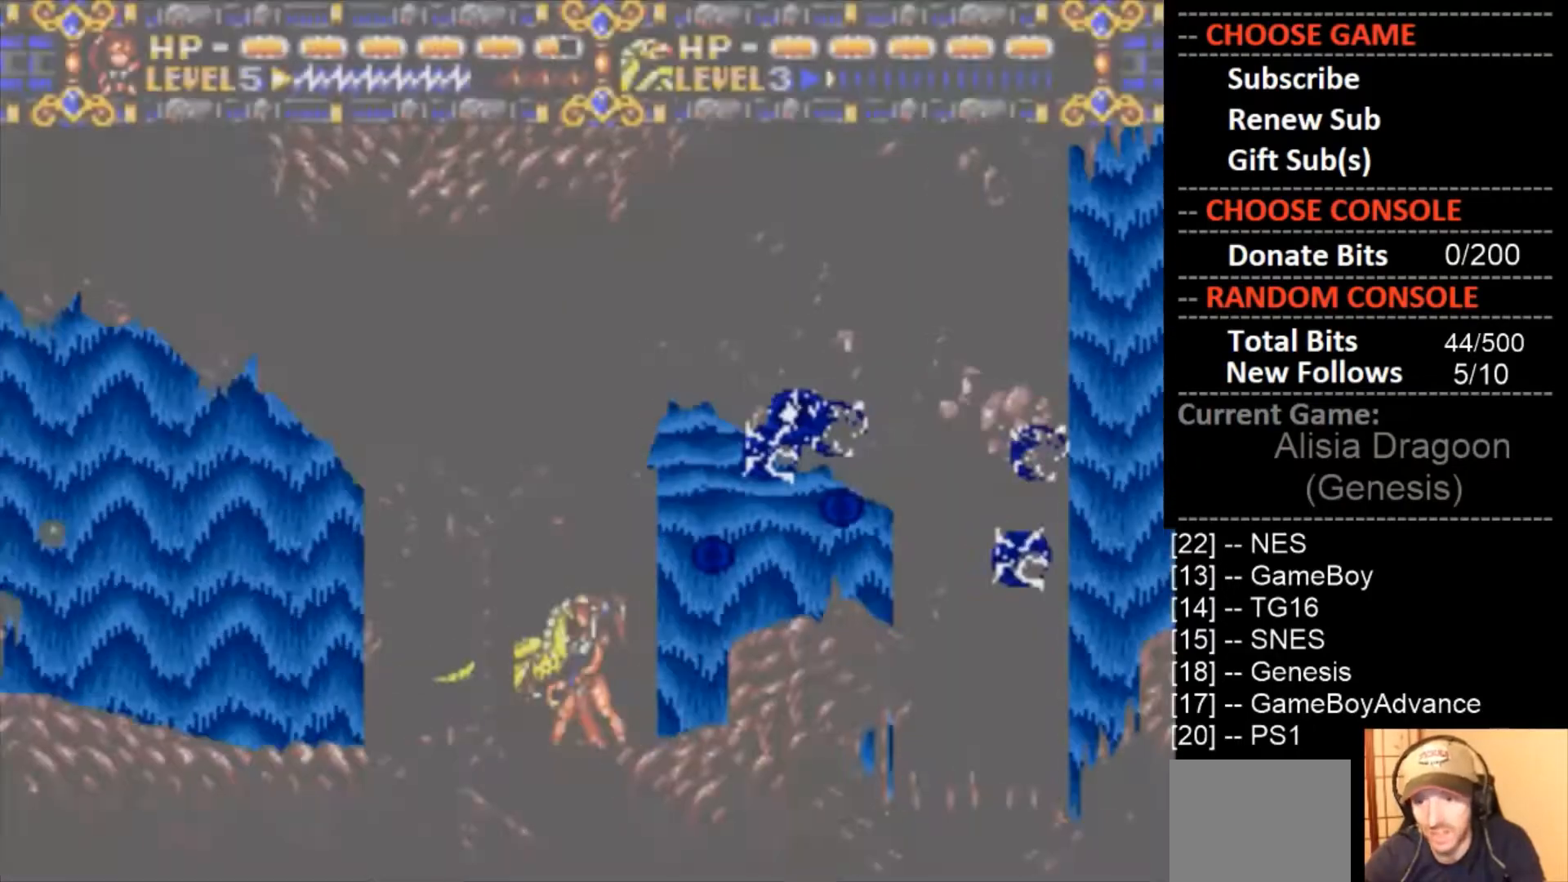
{"buttons": [], "events": [[200, "DPAD_LEFT", "up"], [300, "DPAD_RIGHT", "down"], [433, "DPAD_RIGHT", "up"]]}
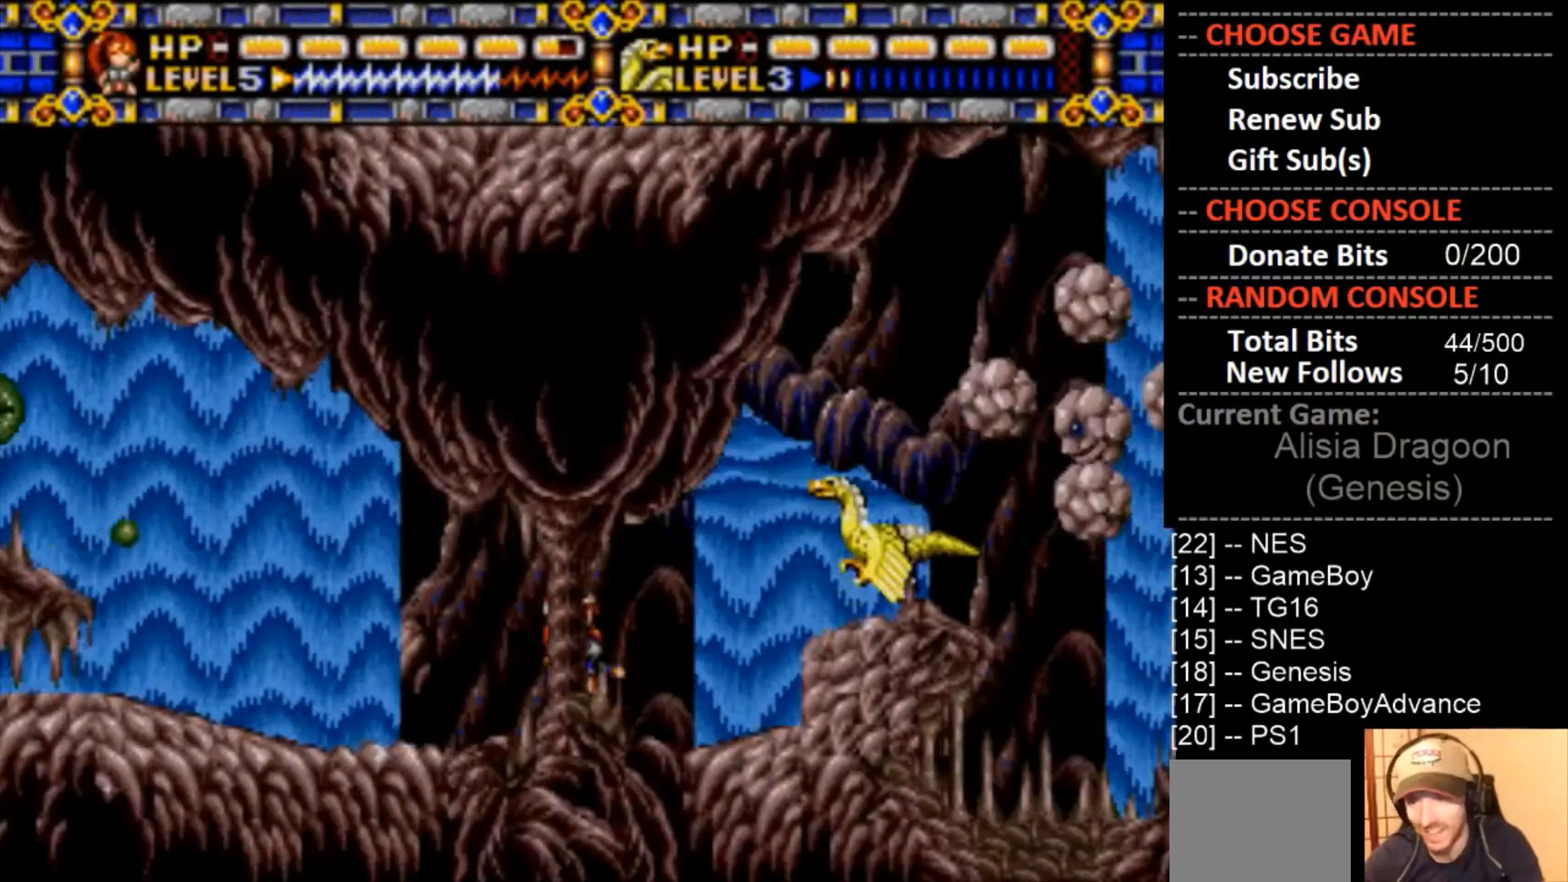
{"buttons": ["CROSS"], "events": [[400, "CROSS", "down"]]}
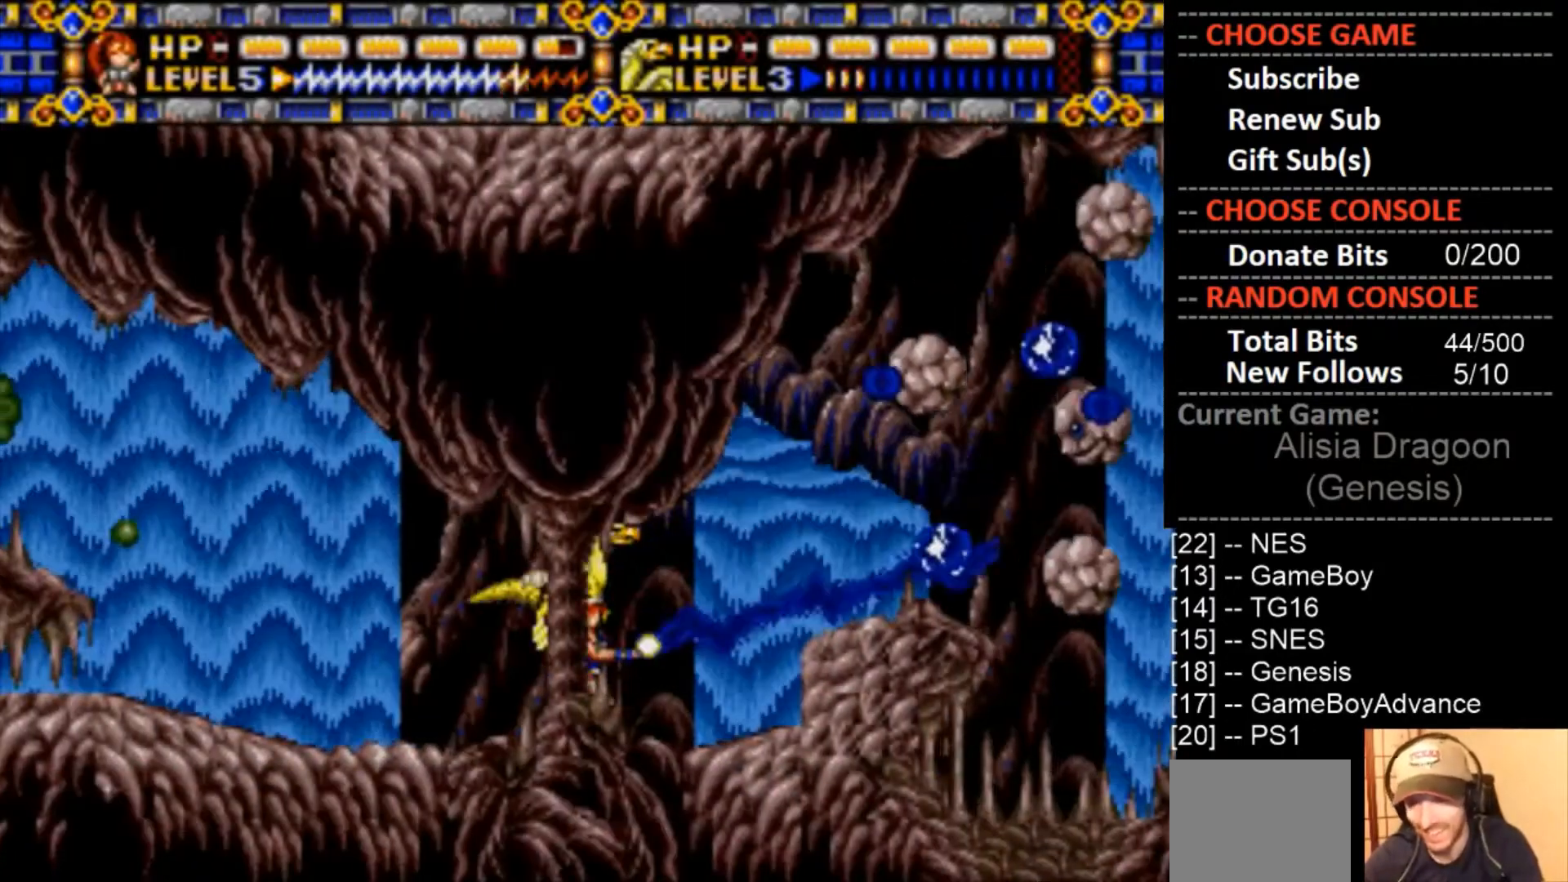
{"buttons": [], "events": [[333, "CROSS", "up"]]}
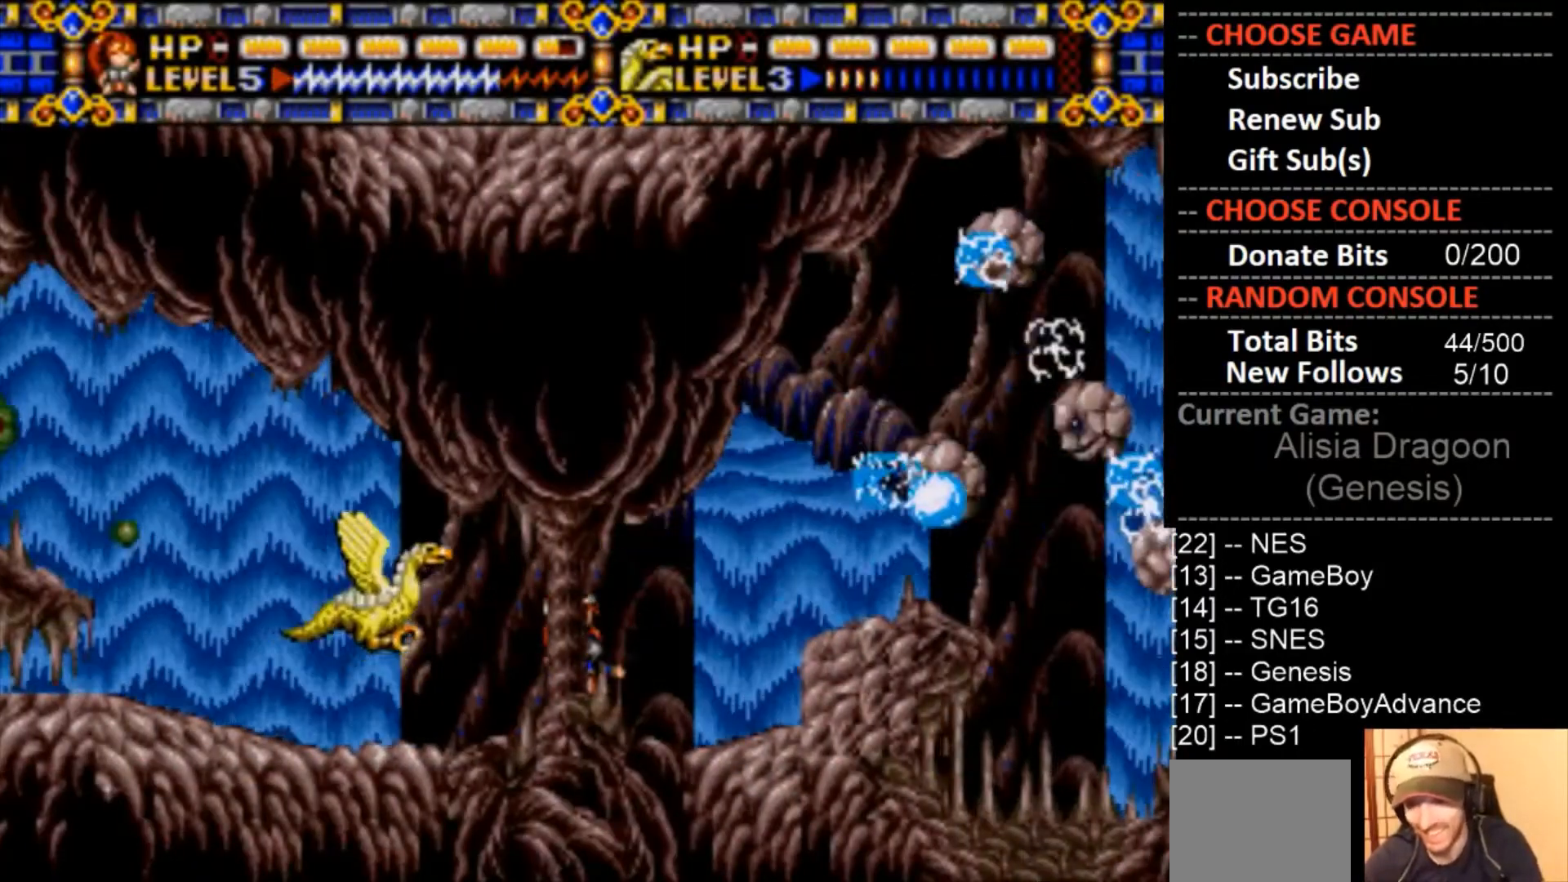
{"buttons": ["CROSS"], "events": [[133, "CROSS", "down"]]}
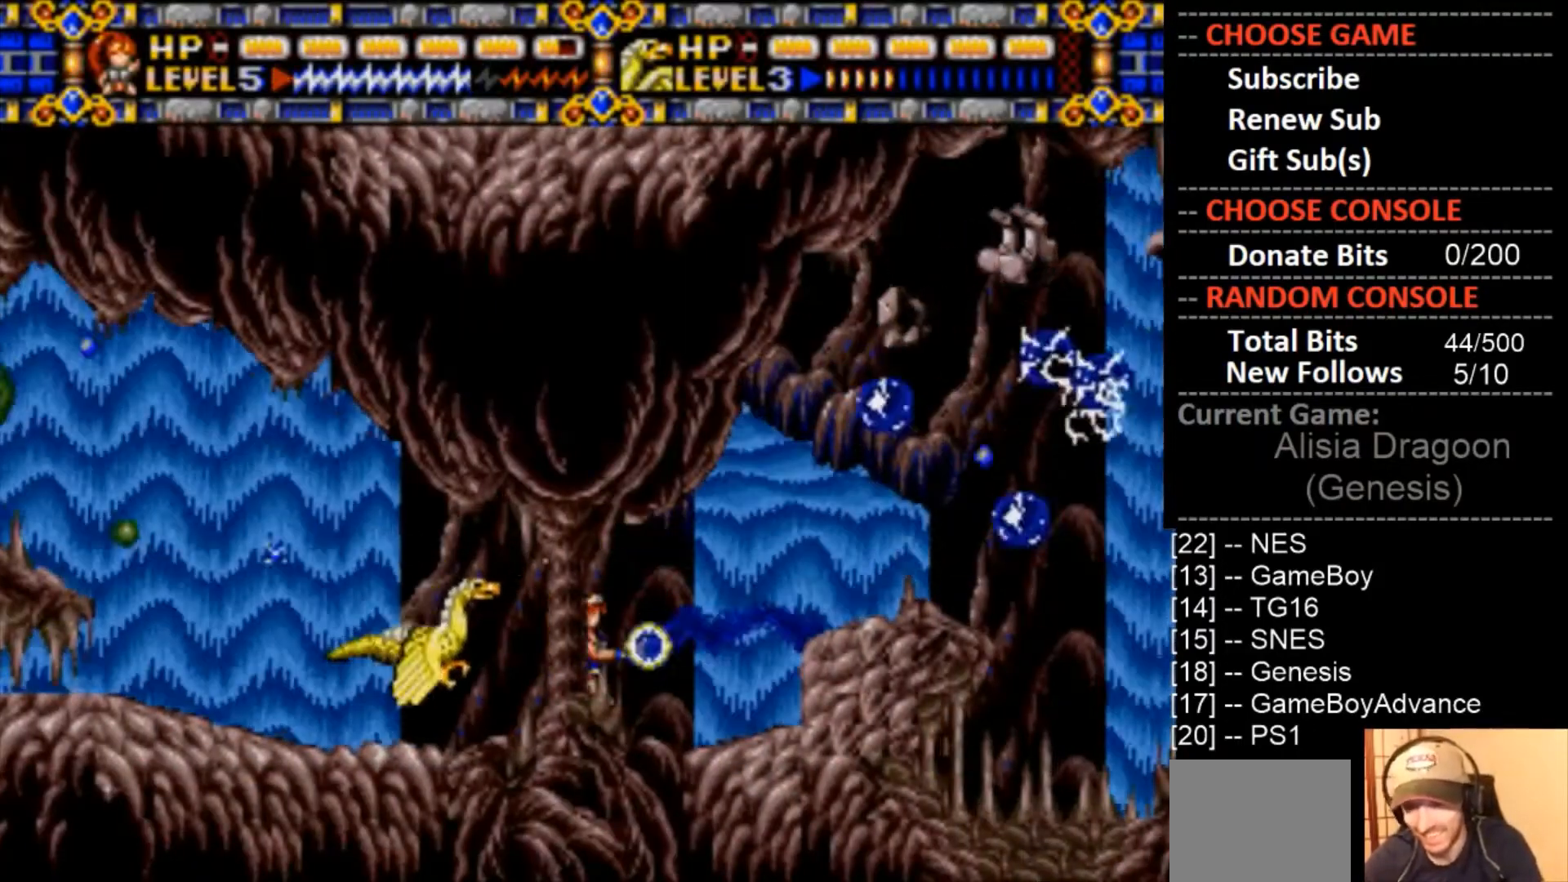
{"buttons": ["CIRCLE"], "events": [[100, "CROSS", "up"], [333, "CIRCLE", "down"]]}
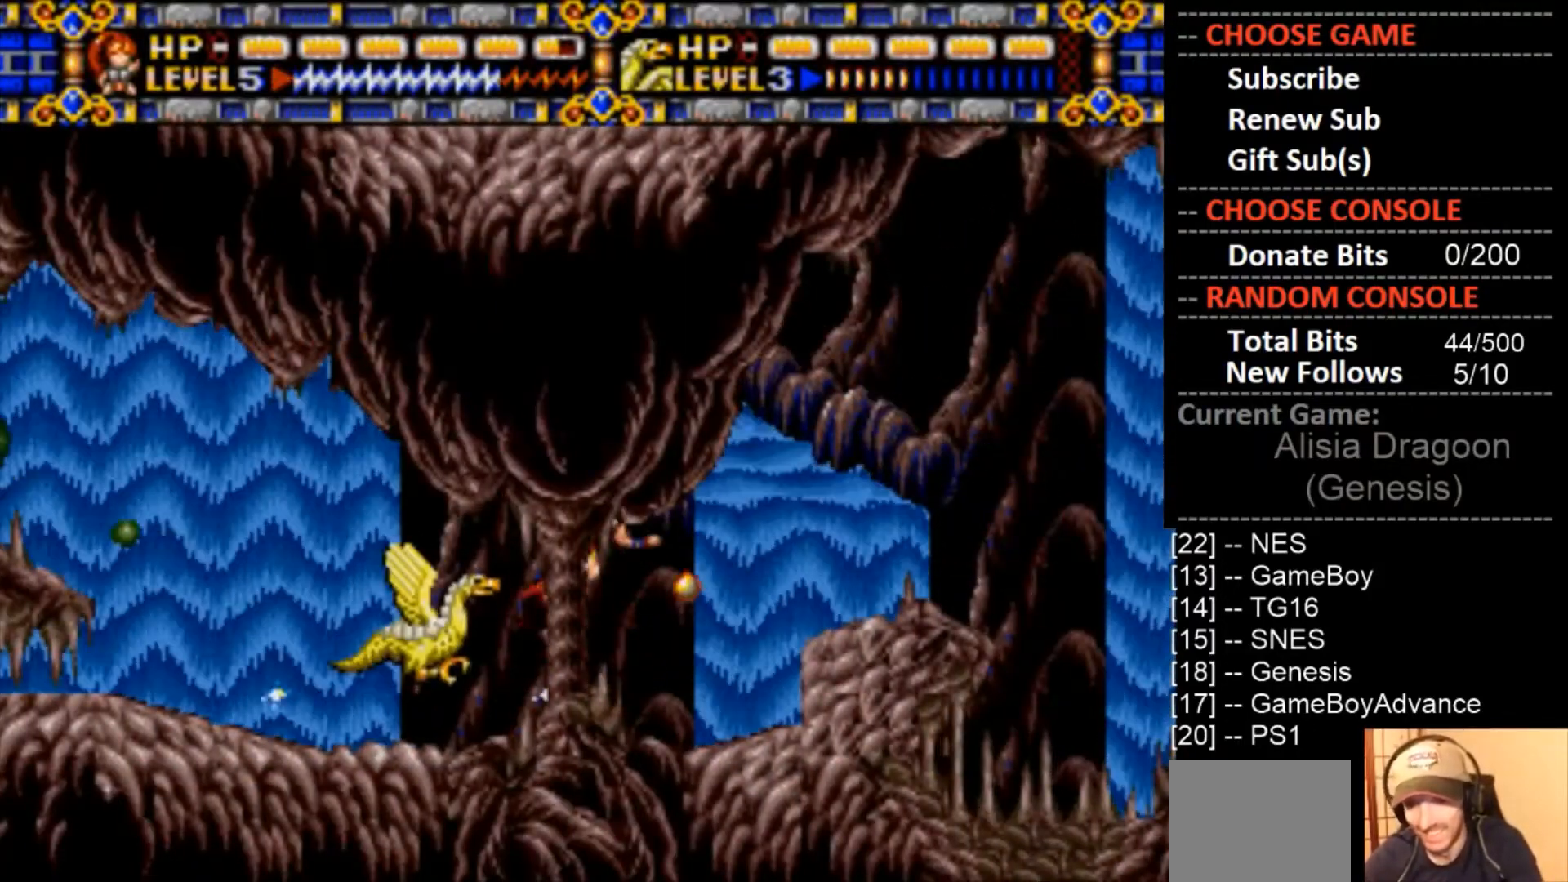
{"buttons": ["DPAD_RIGHT"], "events": [[400, "CIRCLE", "up"], [500, "DPAD_RIGHT", "down"]]}
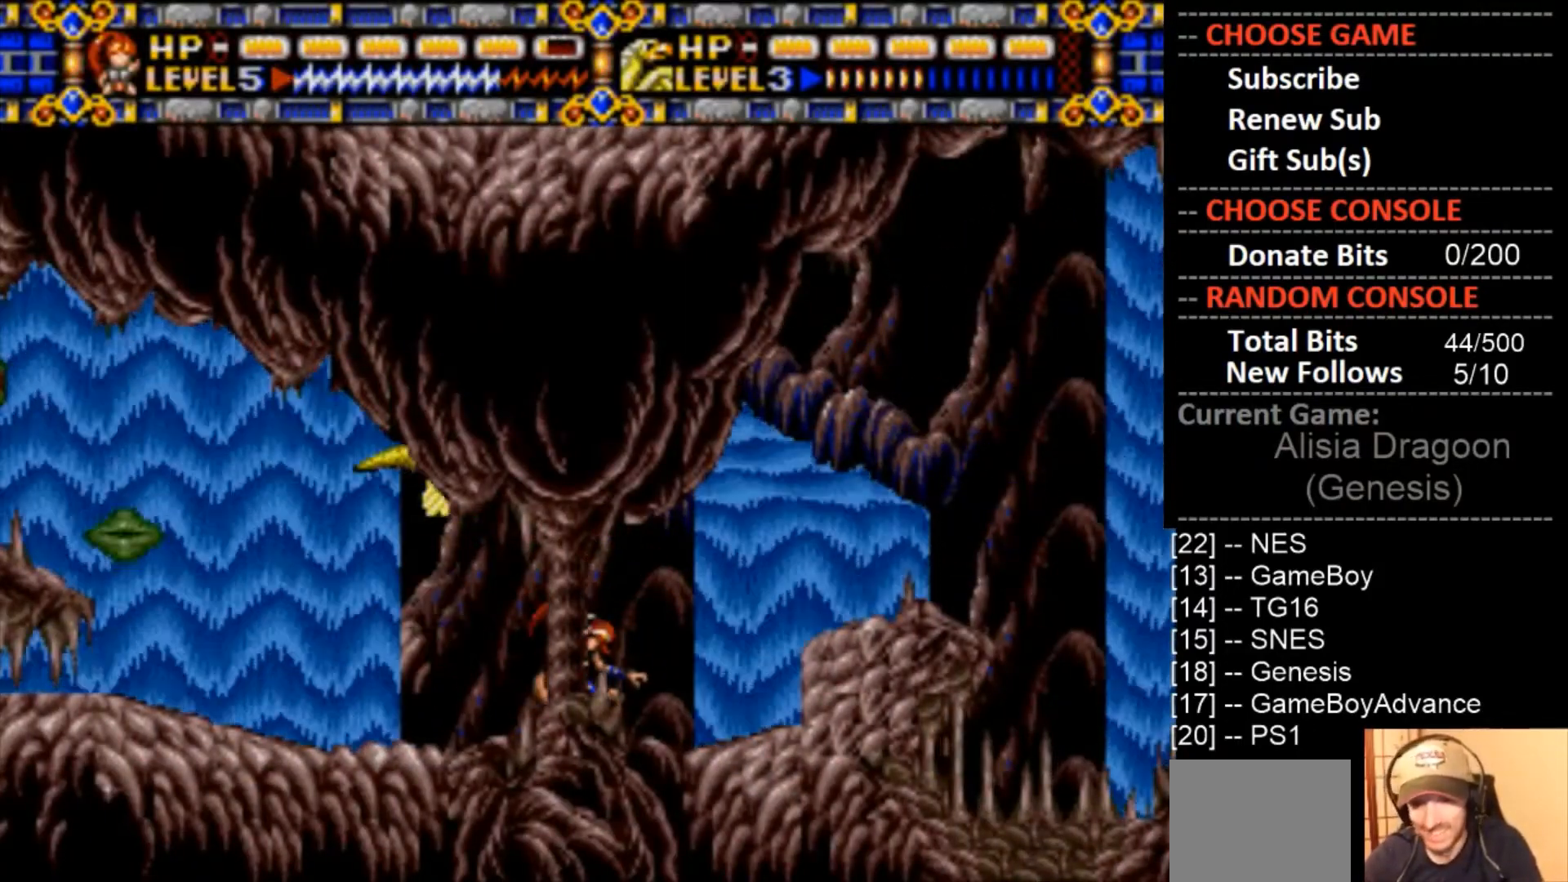
{"buttons": ["DPAD_RIGHT"], "events": []}
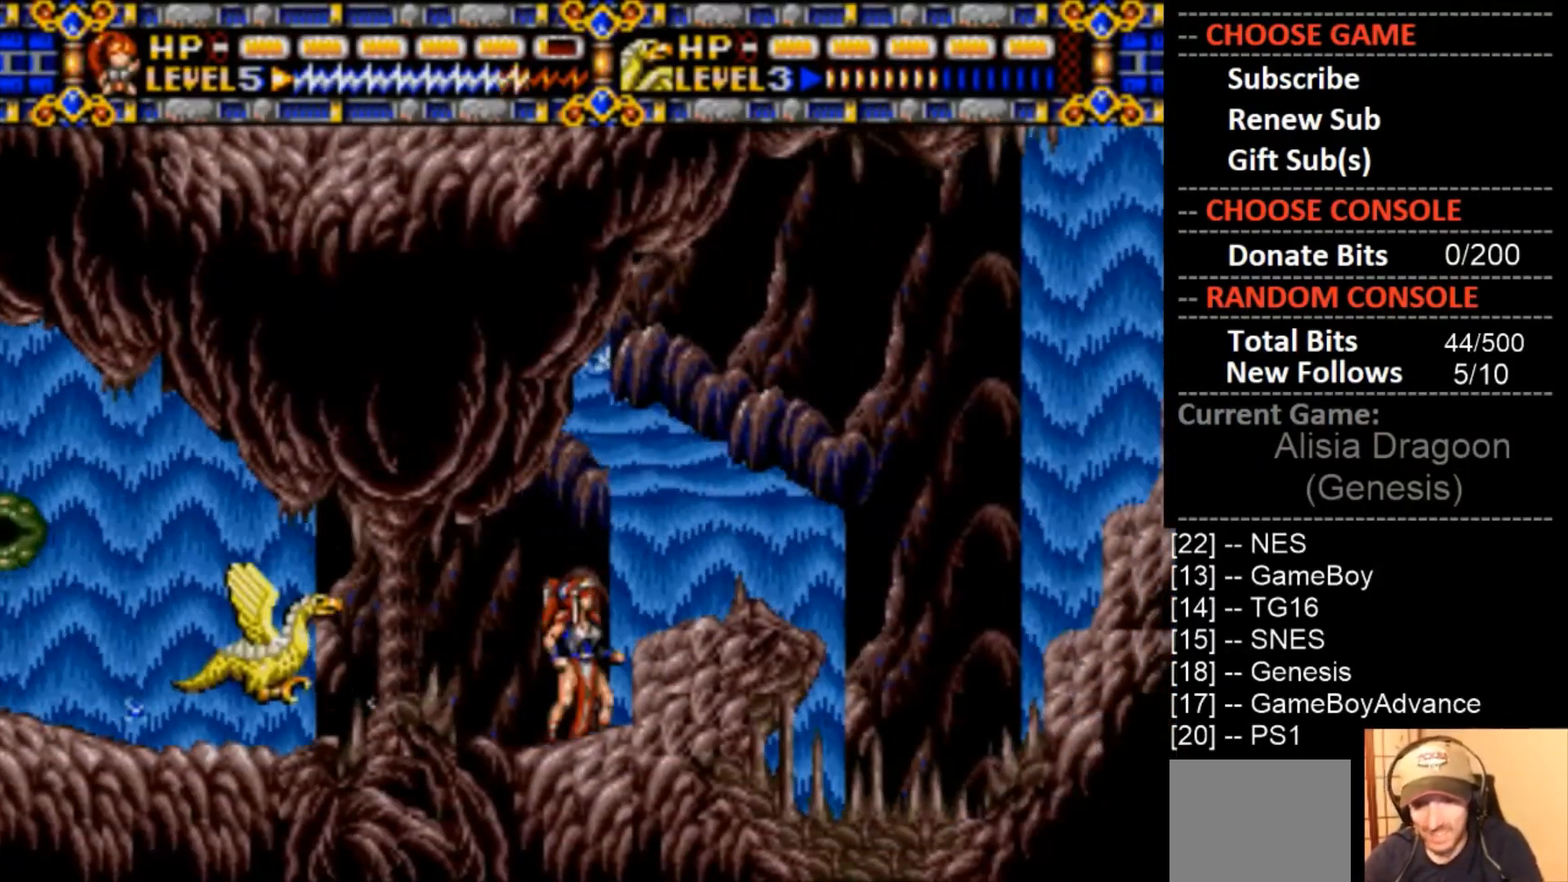
{"buttons": ["DPAD_RIGHT"], "events": [[67, "DPAD_RIGHT", "up"], [133, "CIRCLE", "down"], [400, "CIRCLE", "up"], [400, "DPAD_RIGHT", "down"]]}
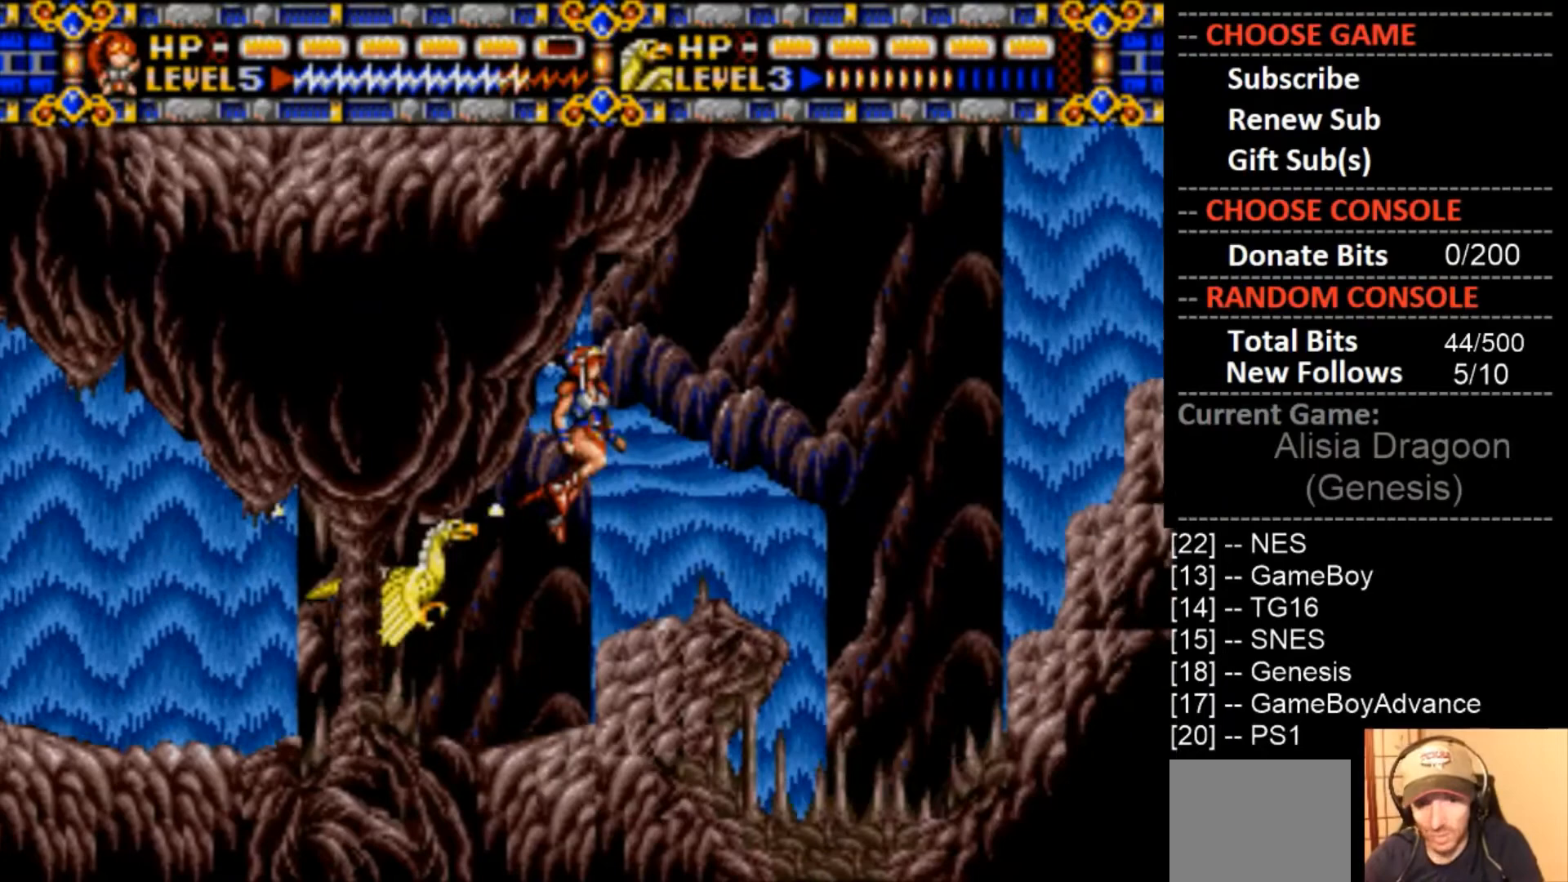
{"buttons": [], "events": [[100, "DPAD_RIGHT", "up"]]}
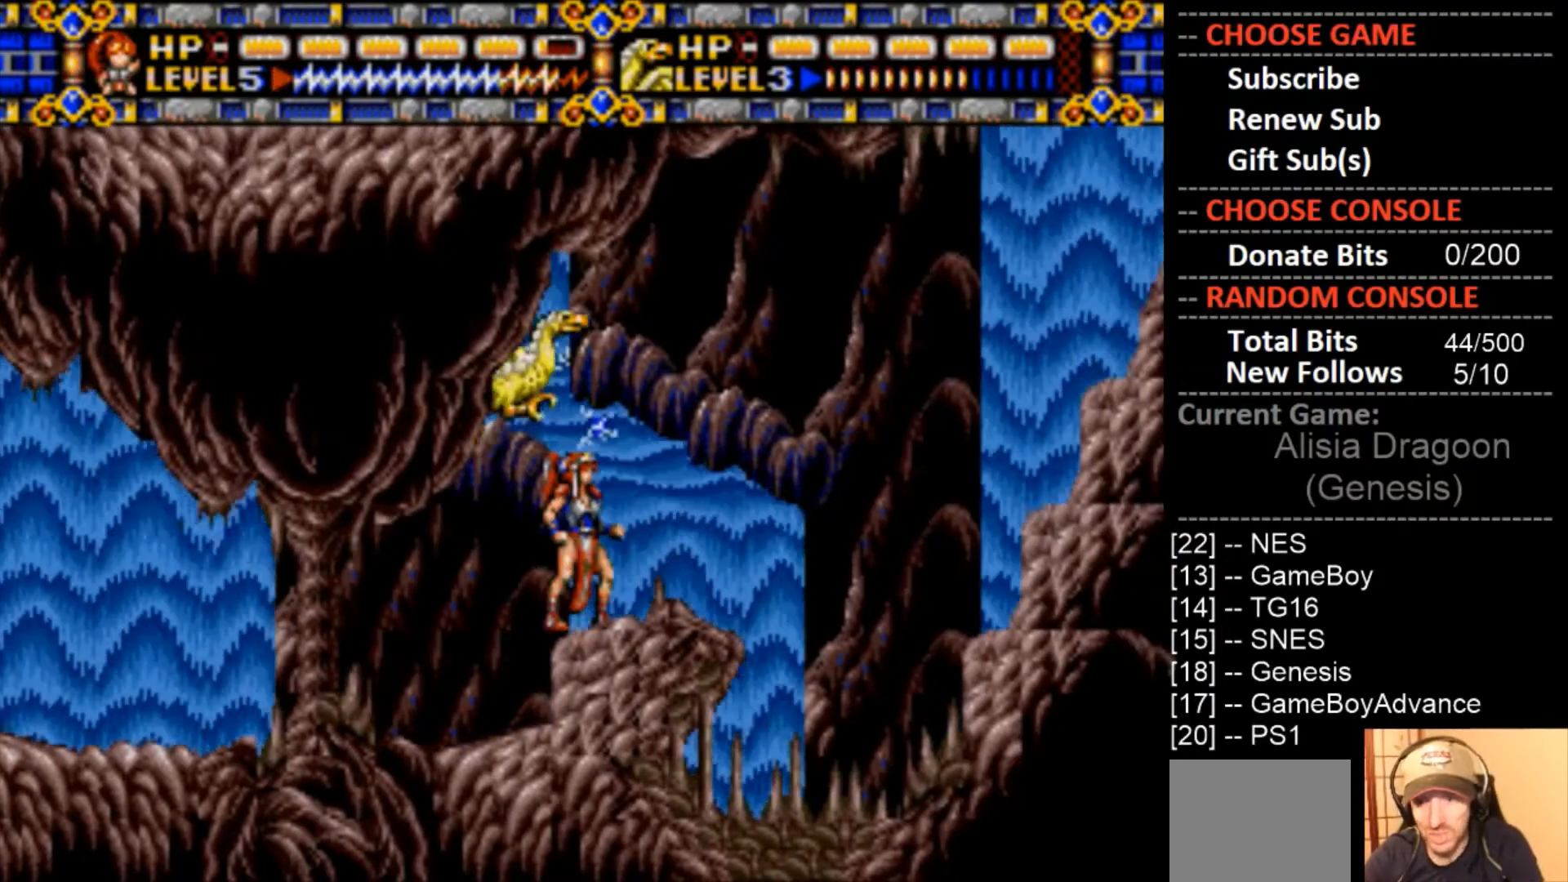
{"buttons": [], "events": [[33, "DPAD_RIGHT", "down"], [167, "DPAD_RIGHT", "up"]]}
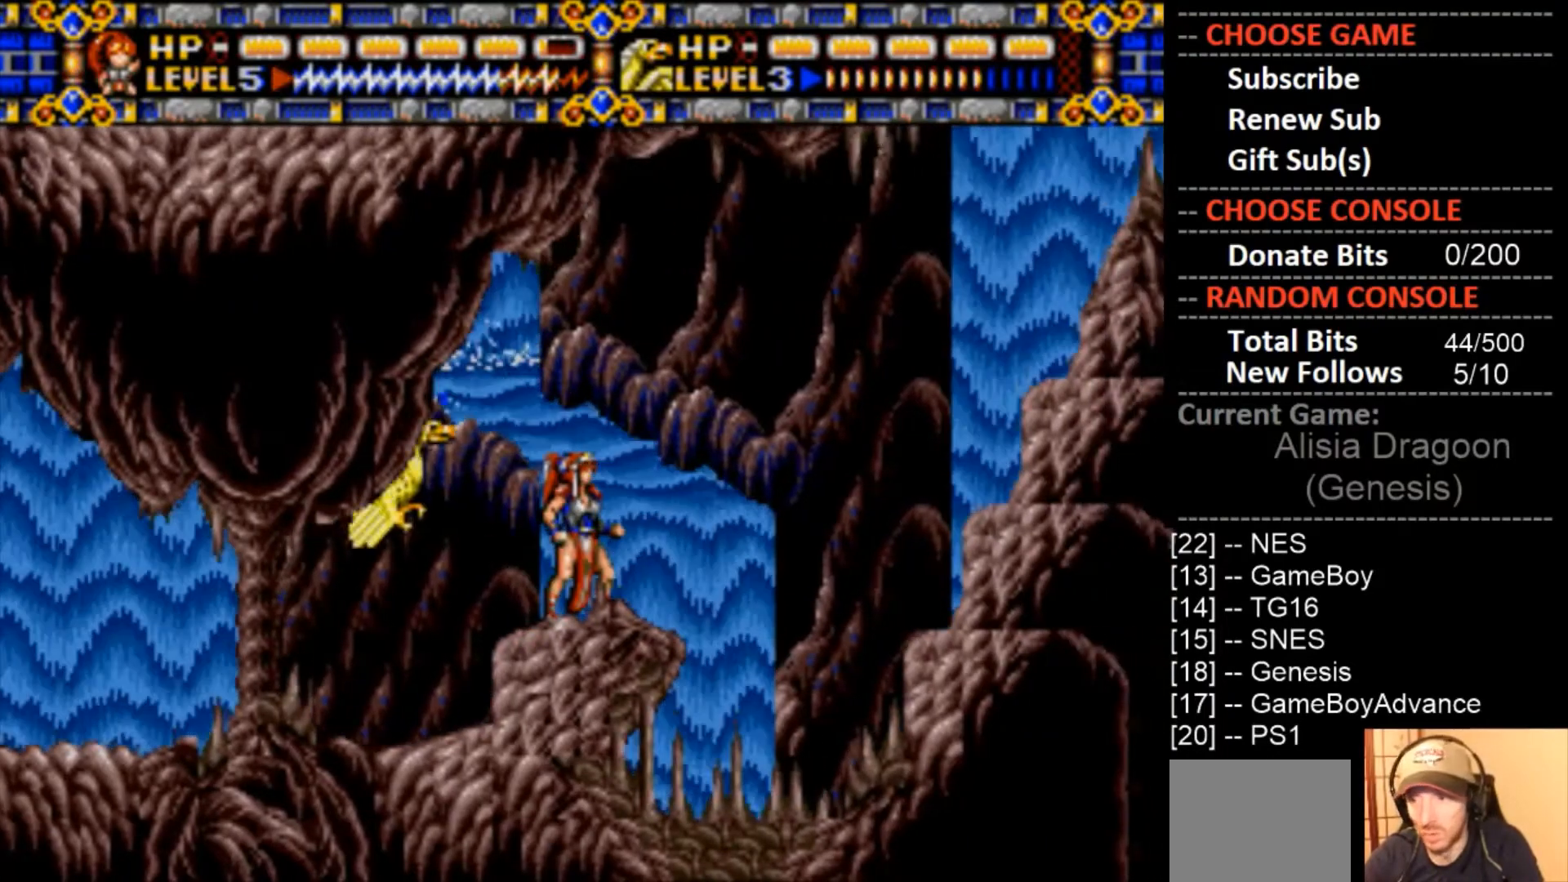
{"buttons": [], "events": []}
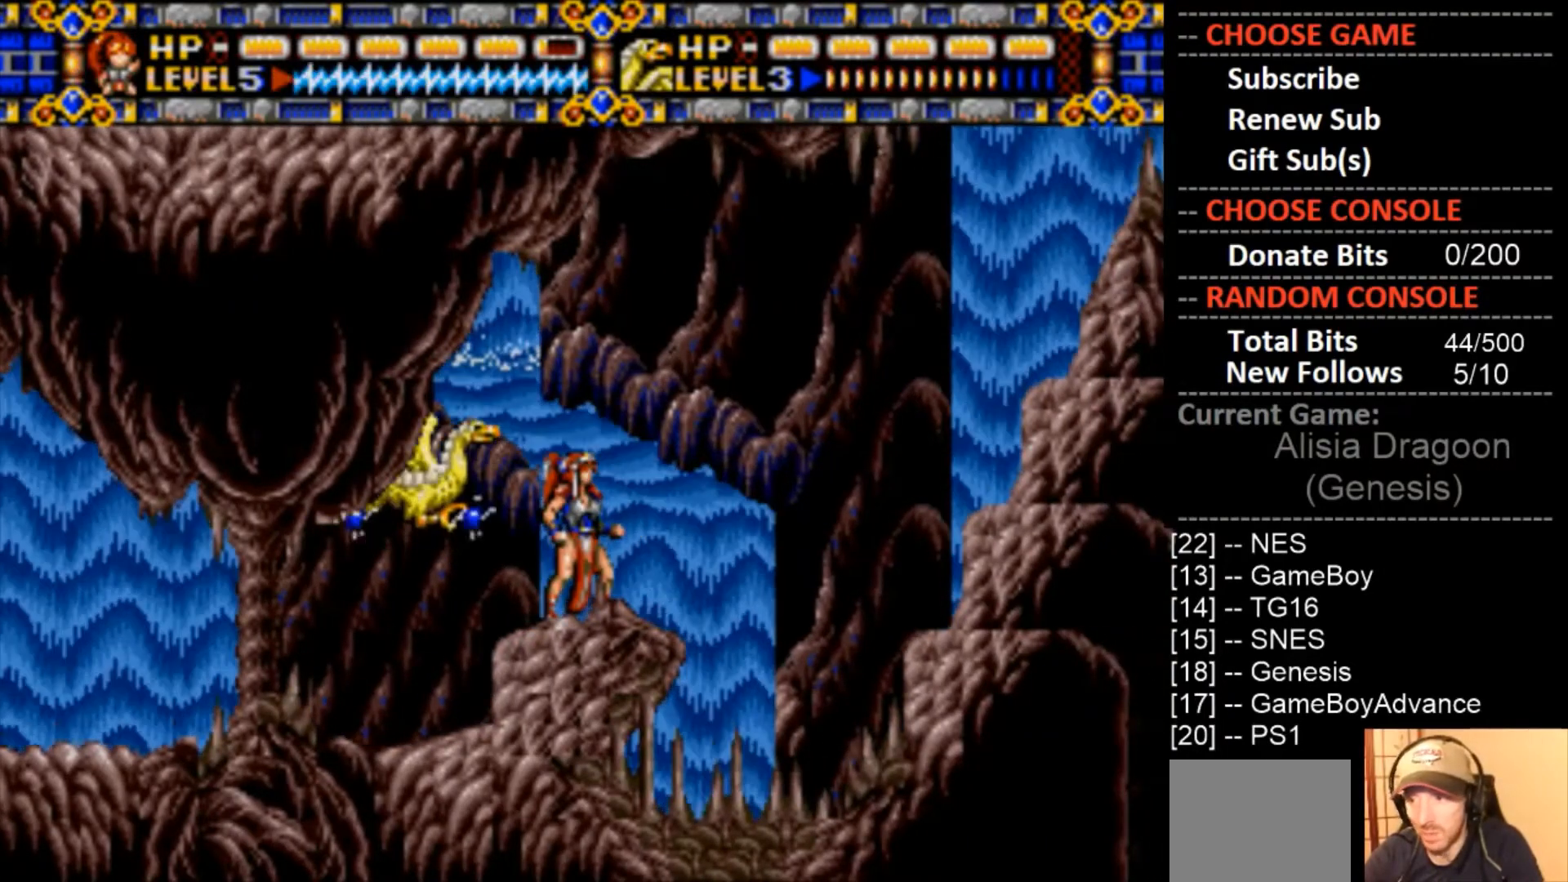
{"buttons": [], "events": []}
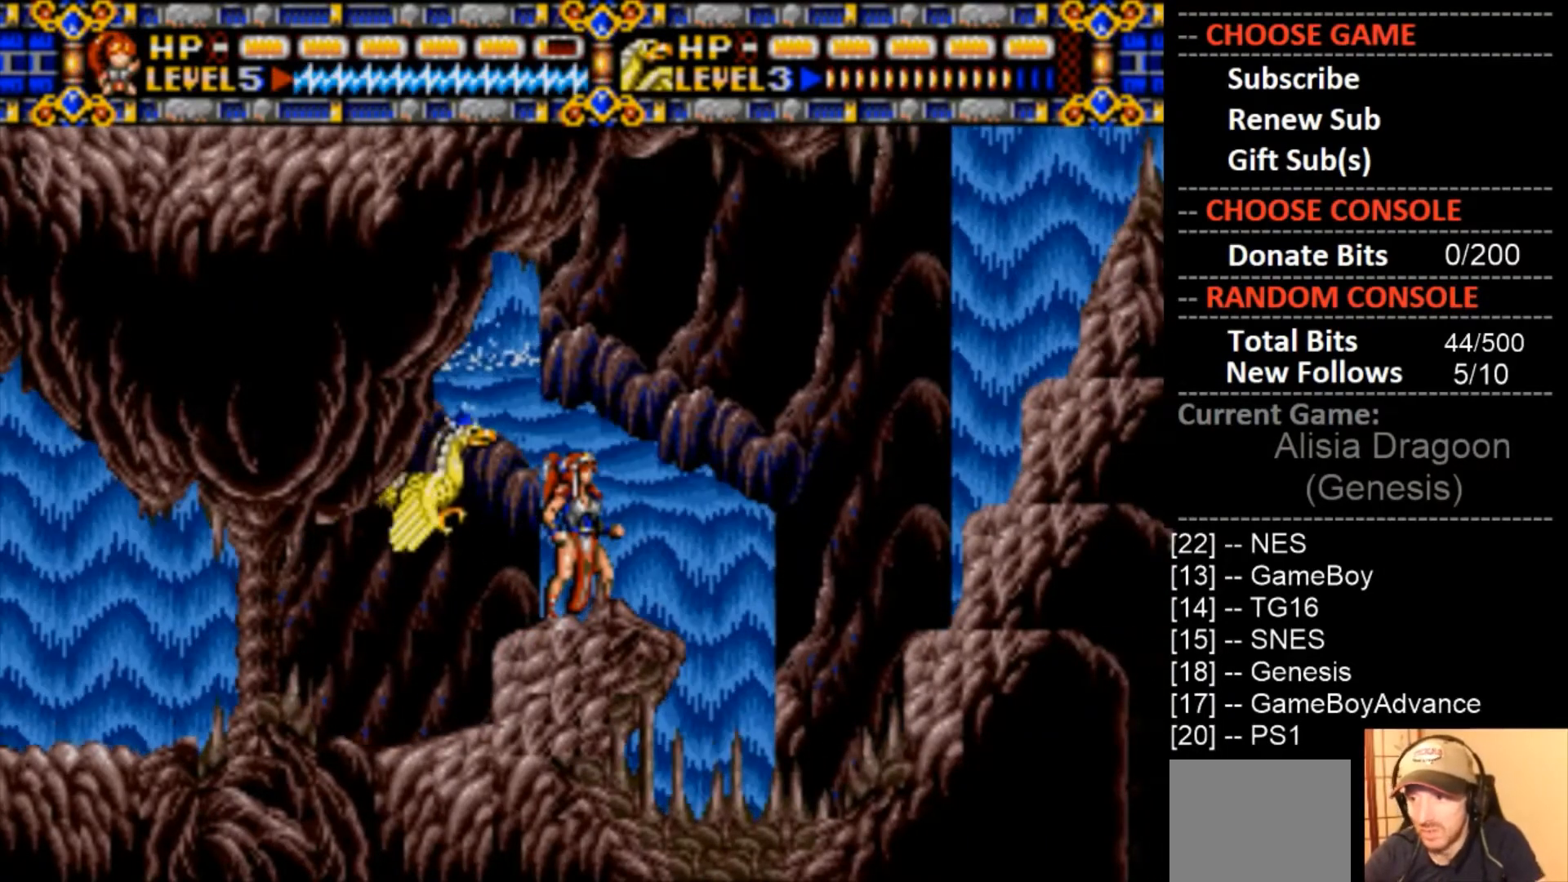
{"buttons": [], "events": []}
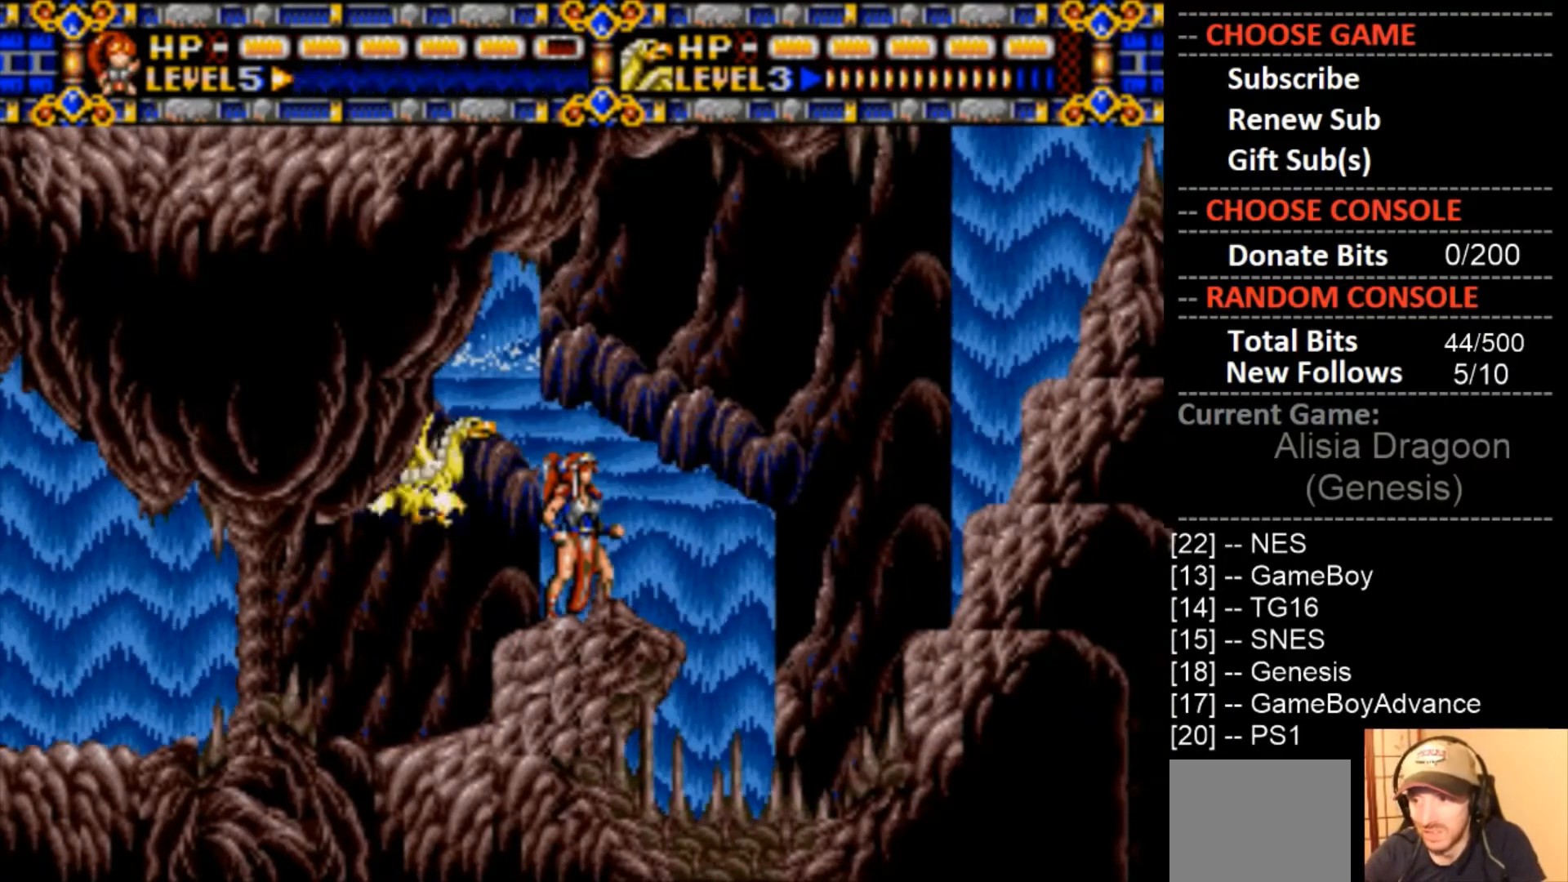
{"buttons": [], "events": []}
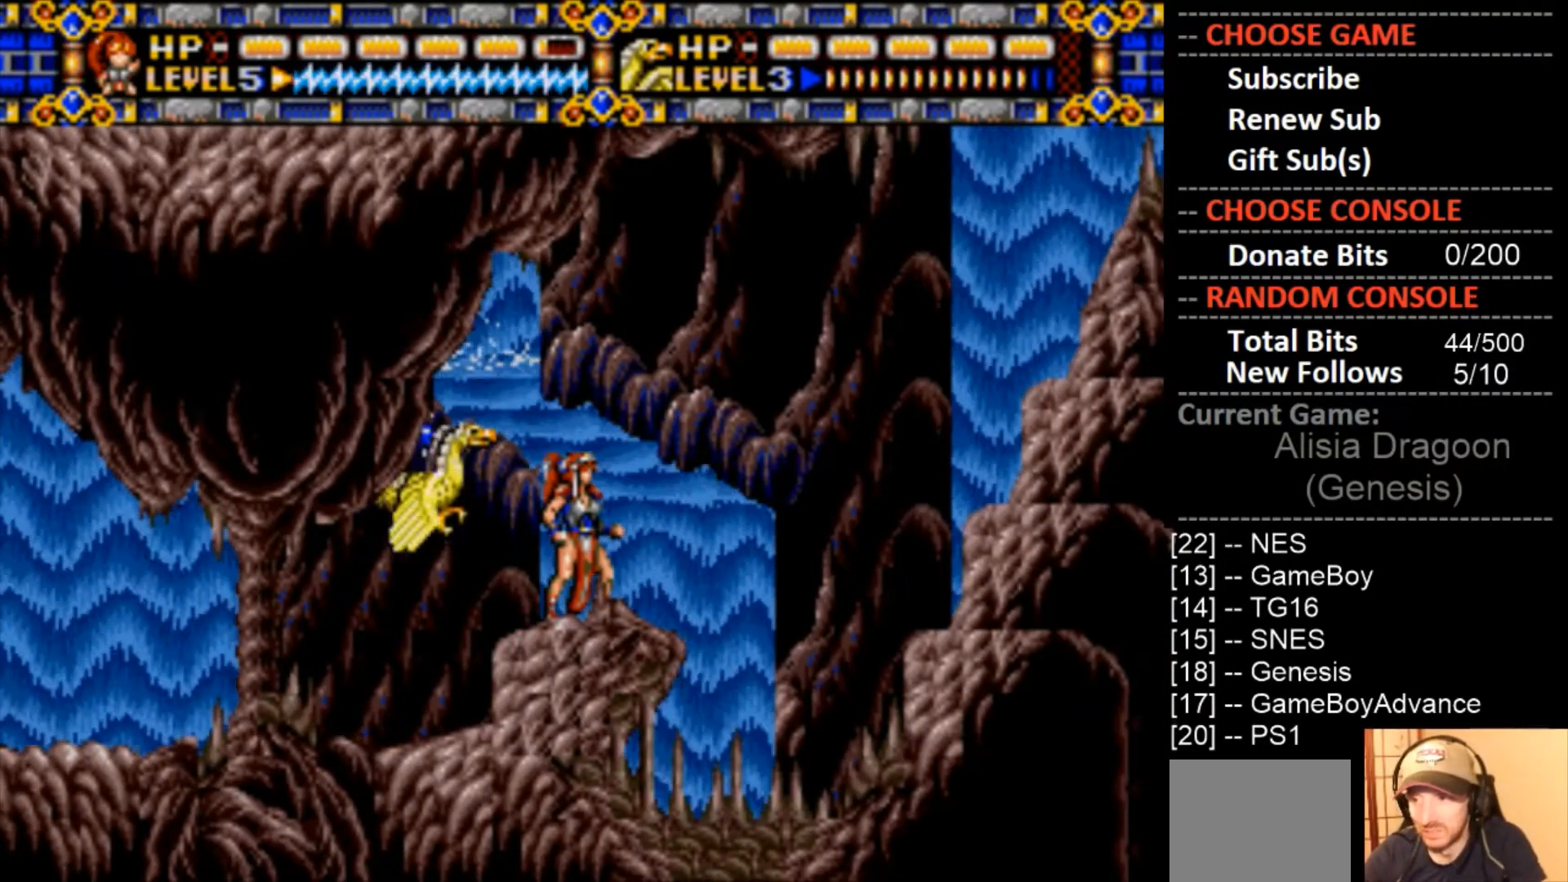
{"buttons": [], "events": []}
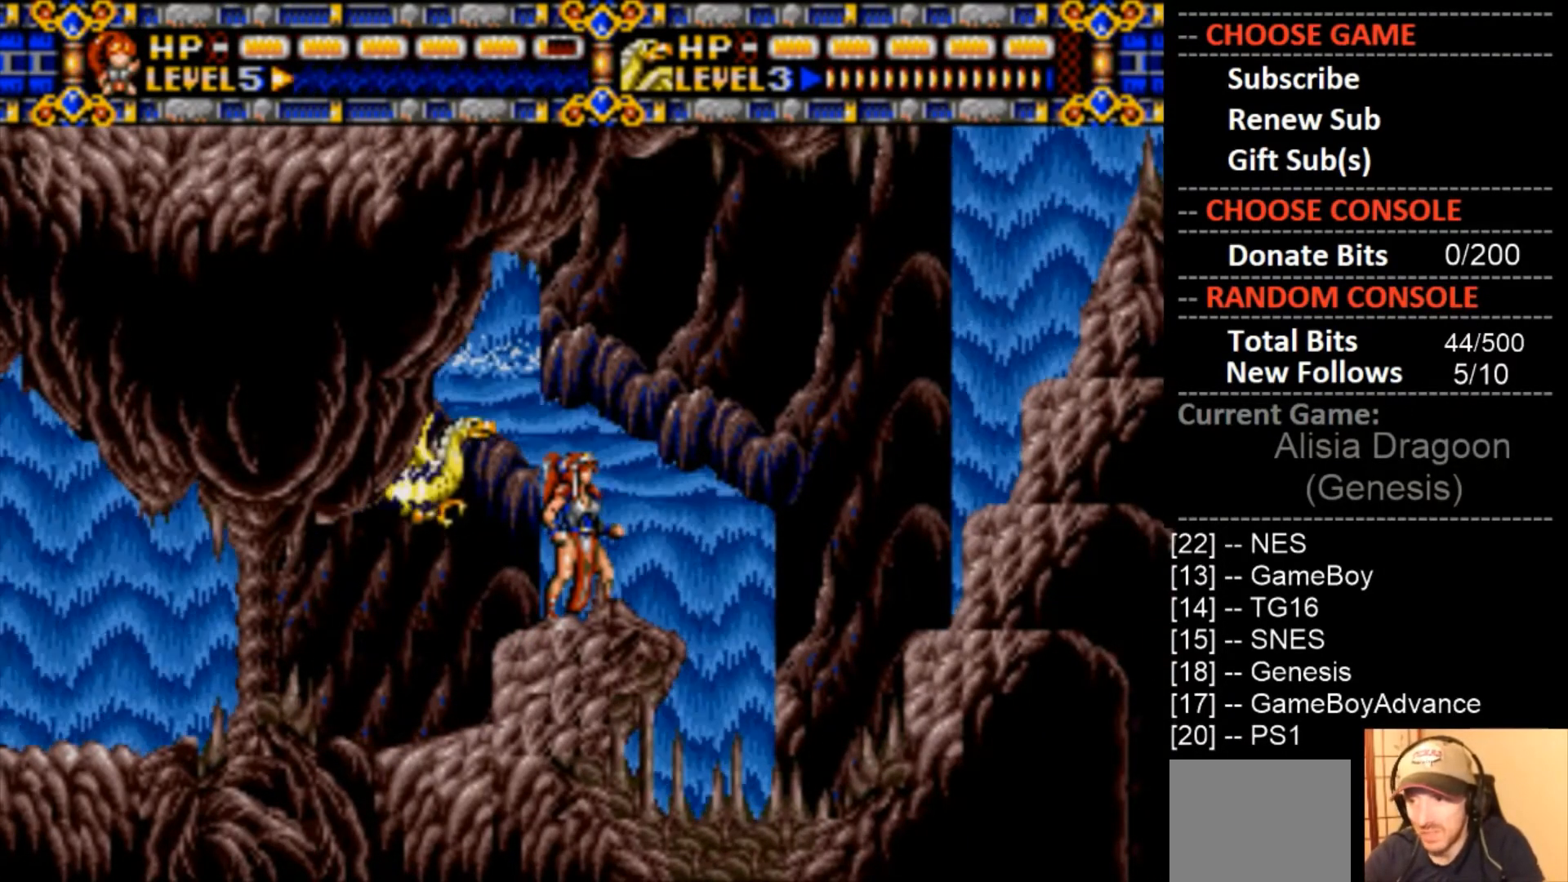
{"buttons": [], "events": []}
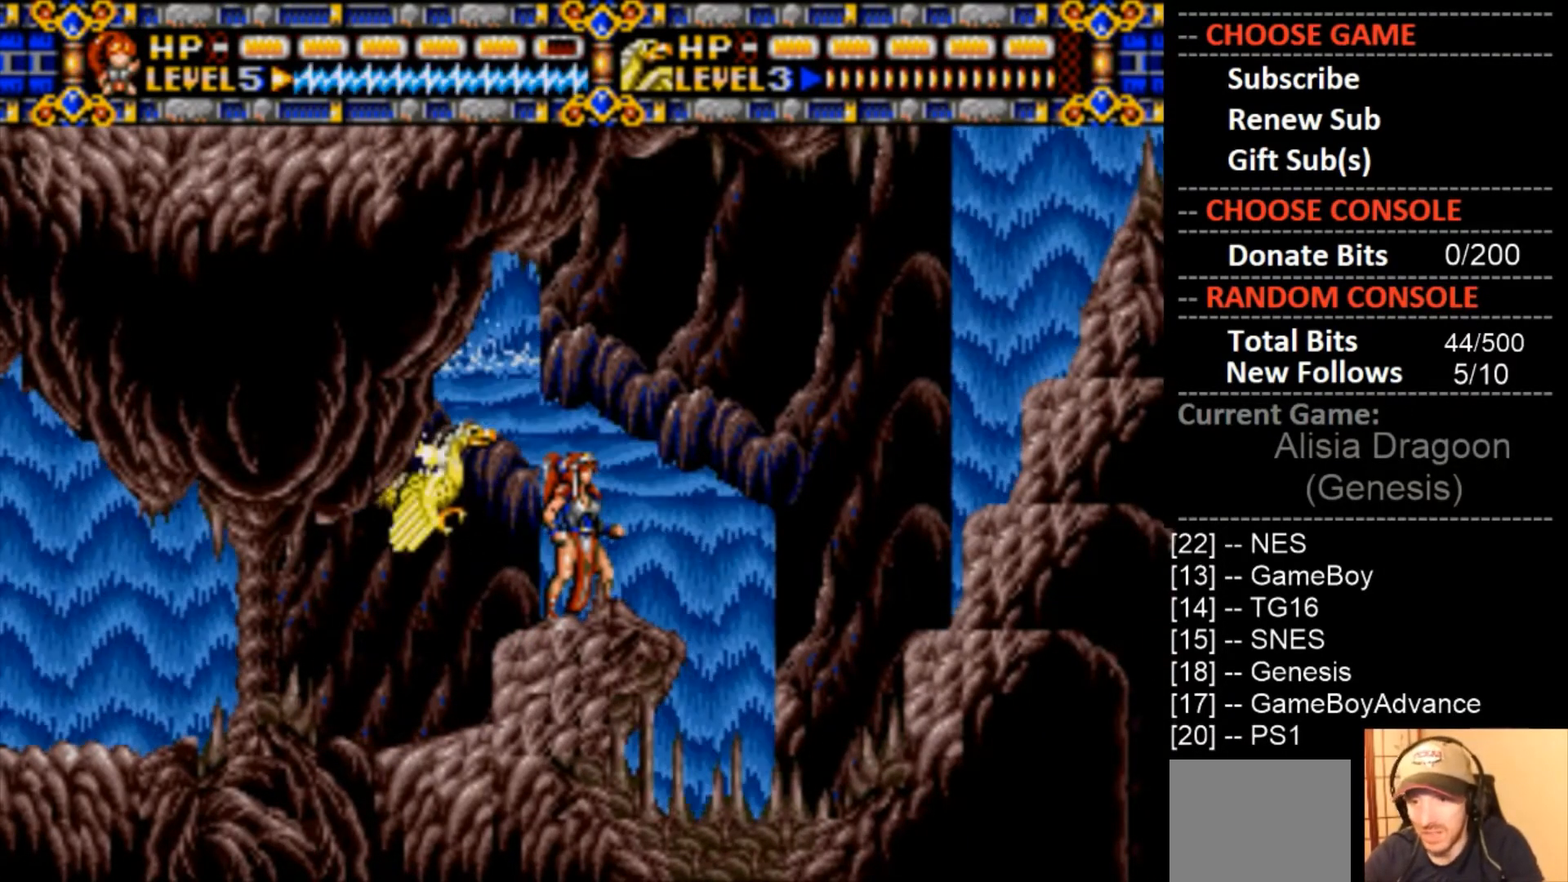
{"buttons": ["CIRCLE", "DPAD_RIGHT"], "events": [[333, "DPAD_RIGHT", "down"], [467, "CIRCLE", "down"]]}
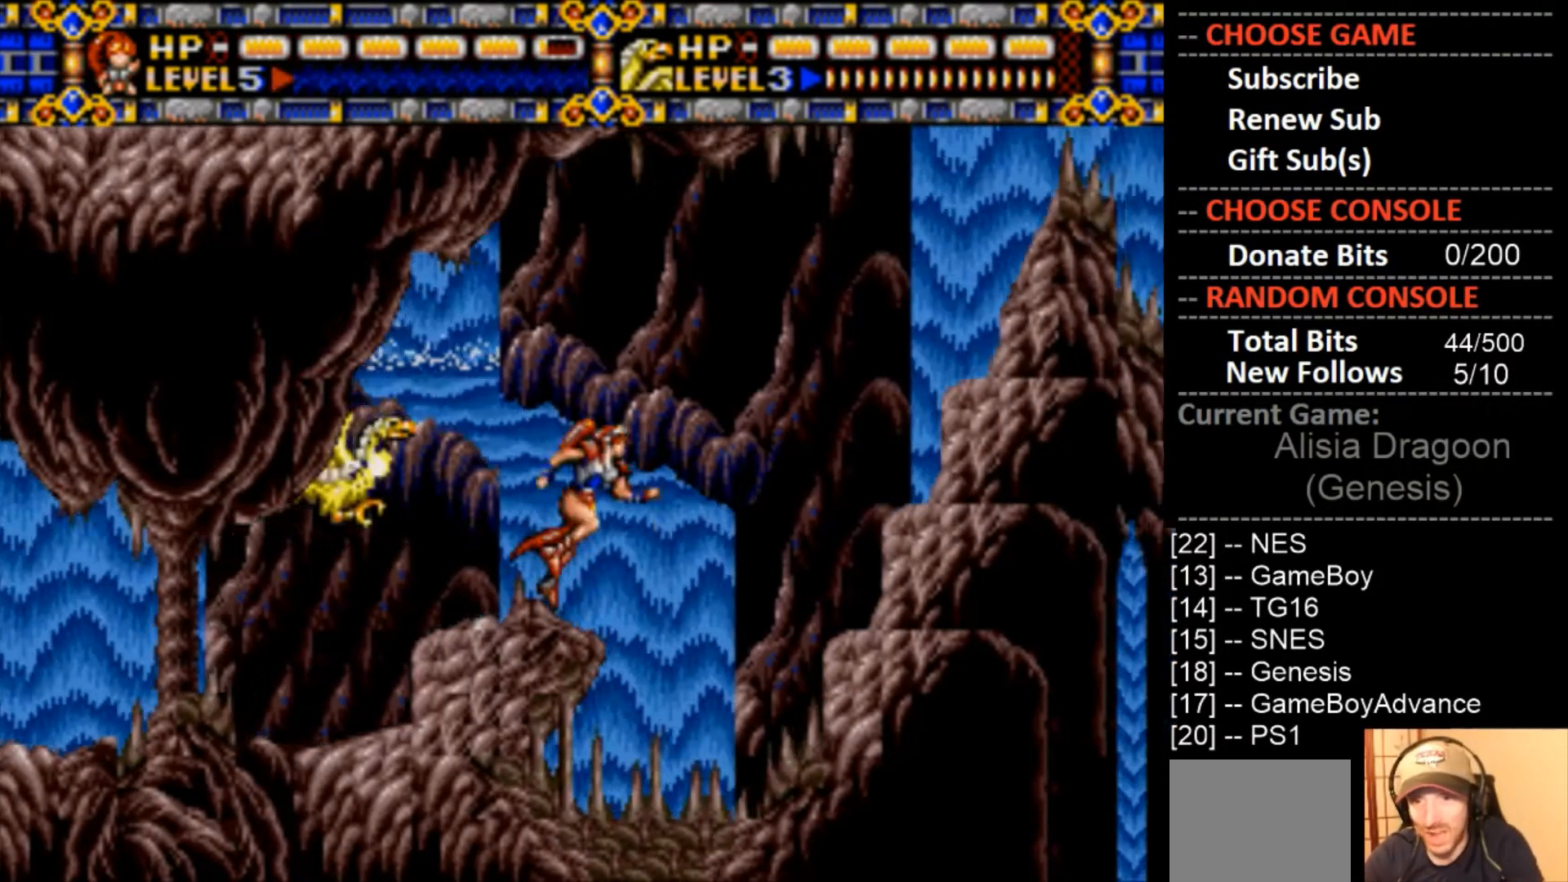
{"buttons": ["DPAD_RIGHT"], "events": [[400, "CIRCLE", "up"]]}
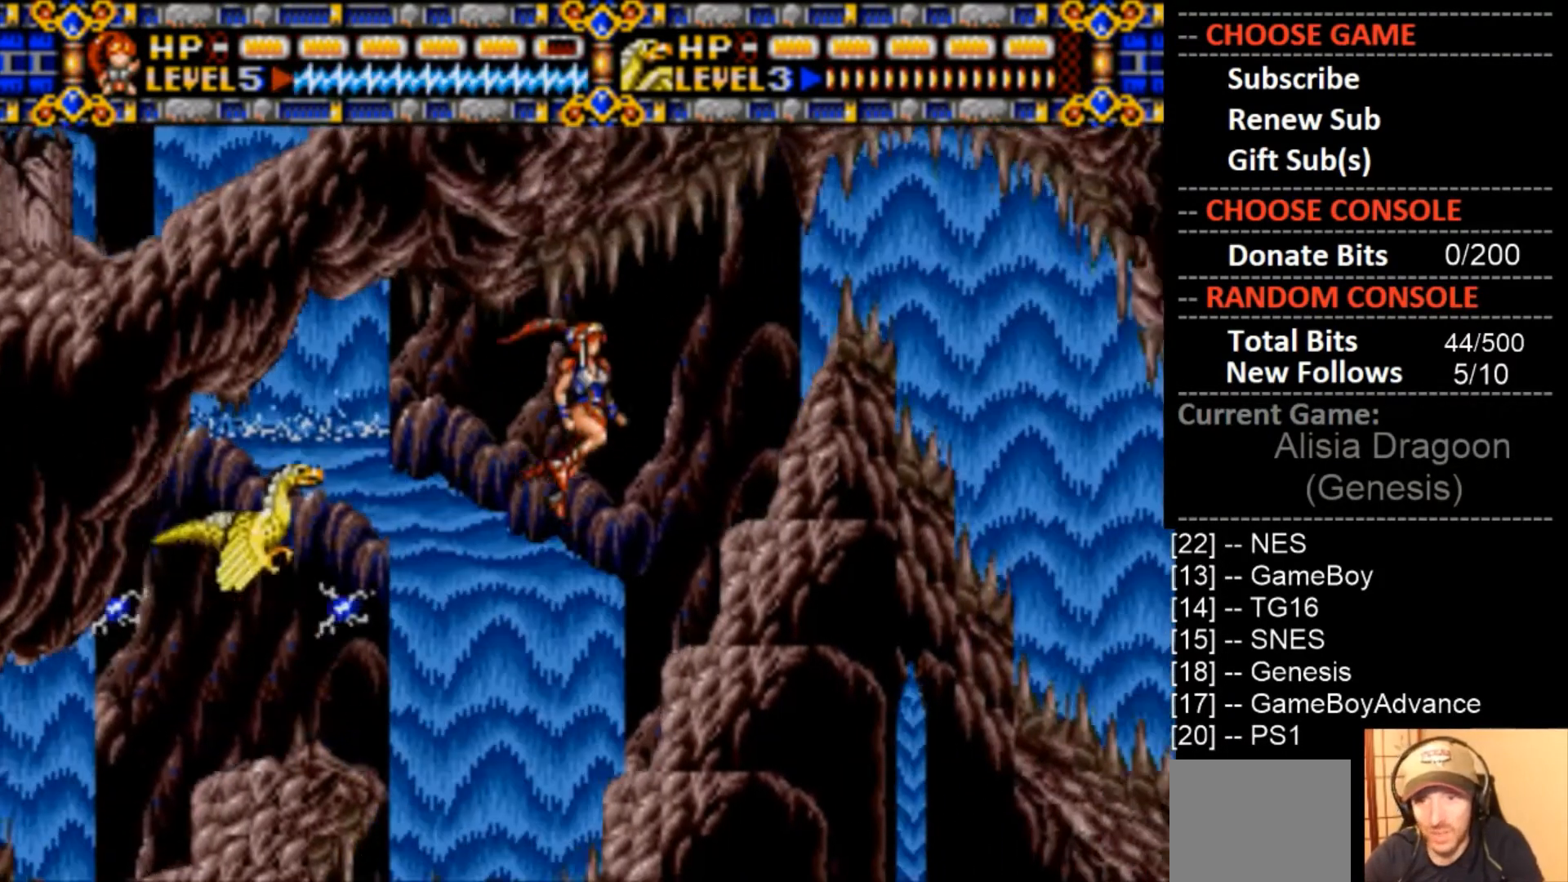
{"buttons": [], "events": [[200, "DPAD_RIGHT", "up"]]}
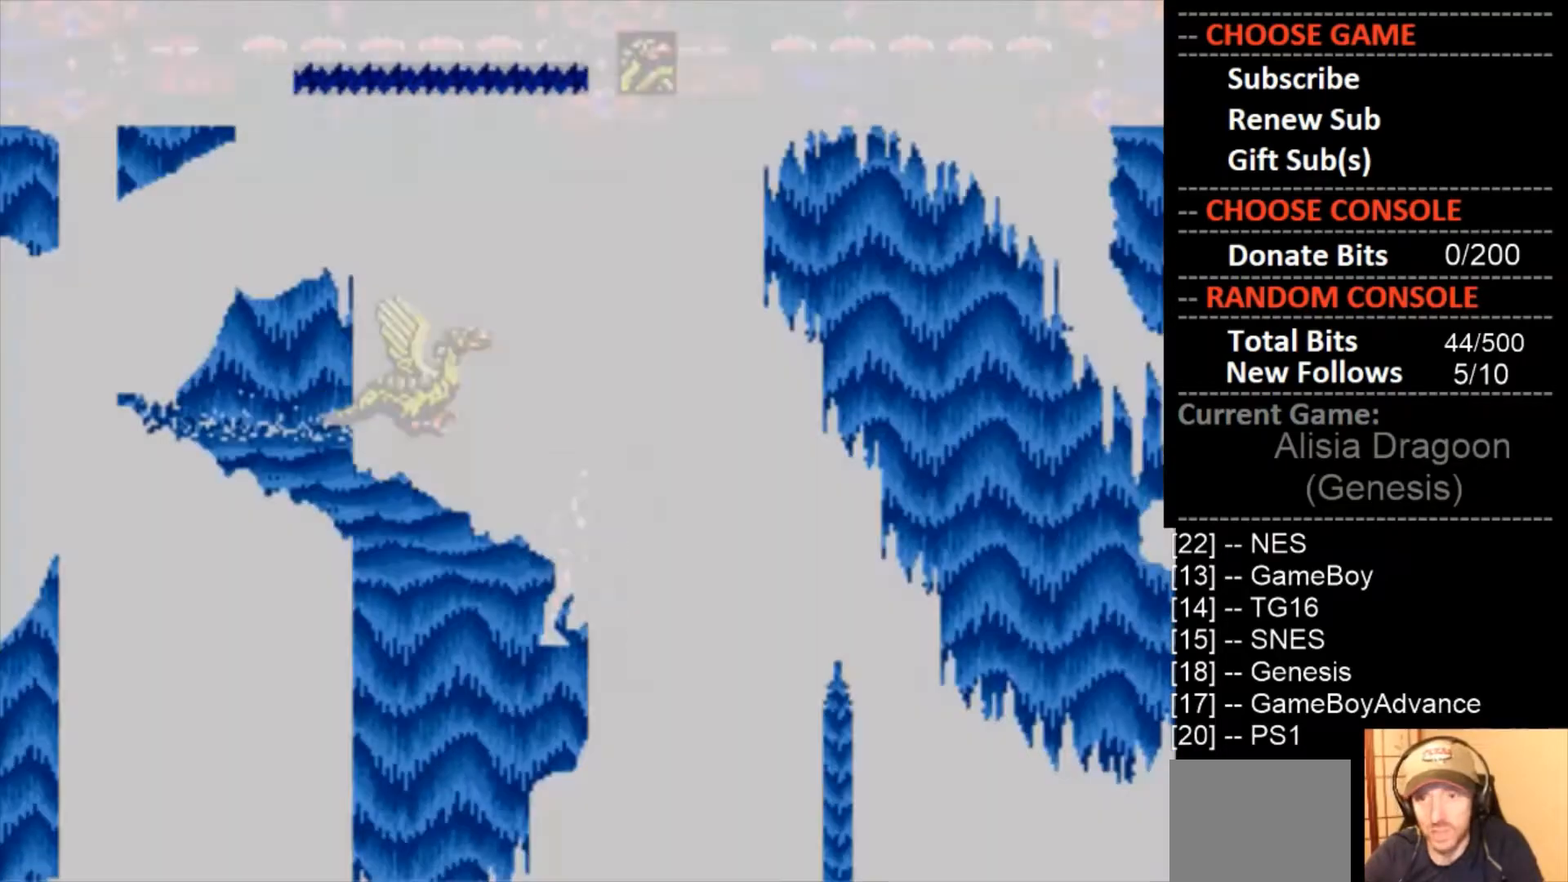
{"buttons": ["DPAD_LEFT"], "events": [[500, "DPAD_LEFT", "down"]]}
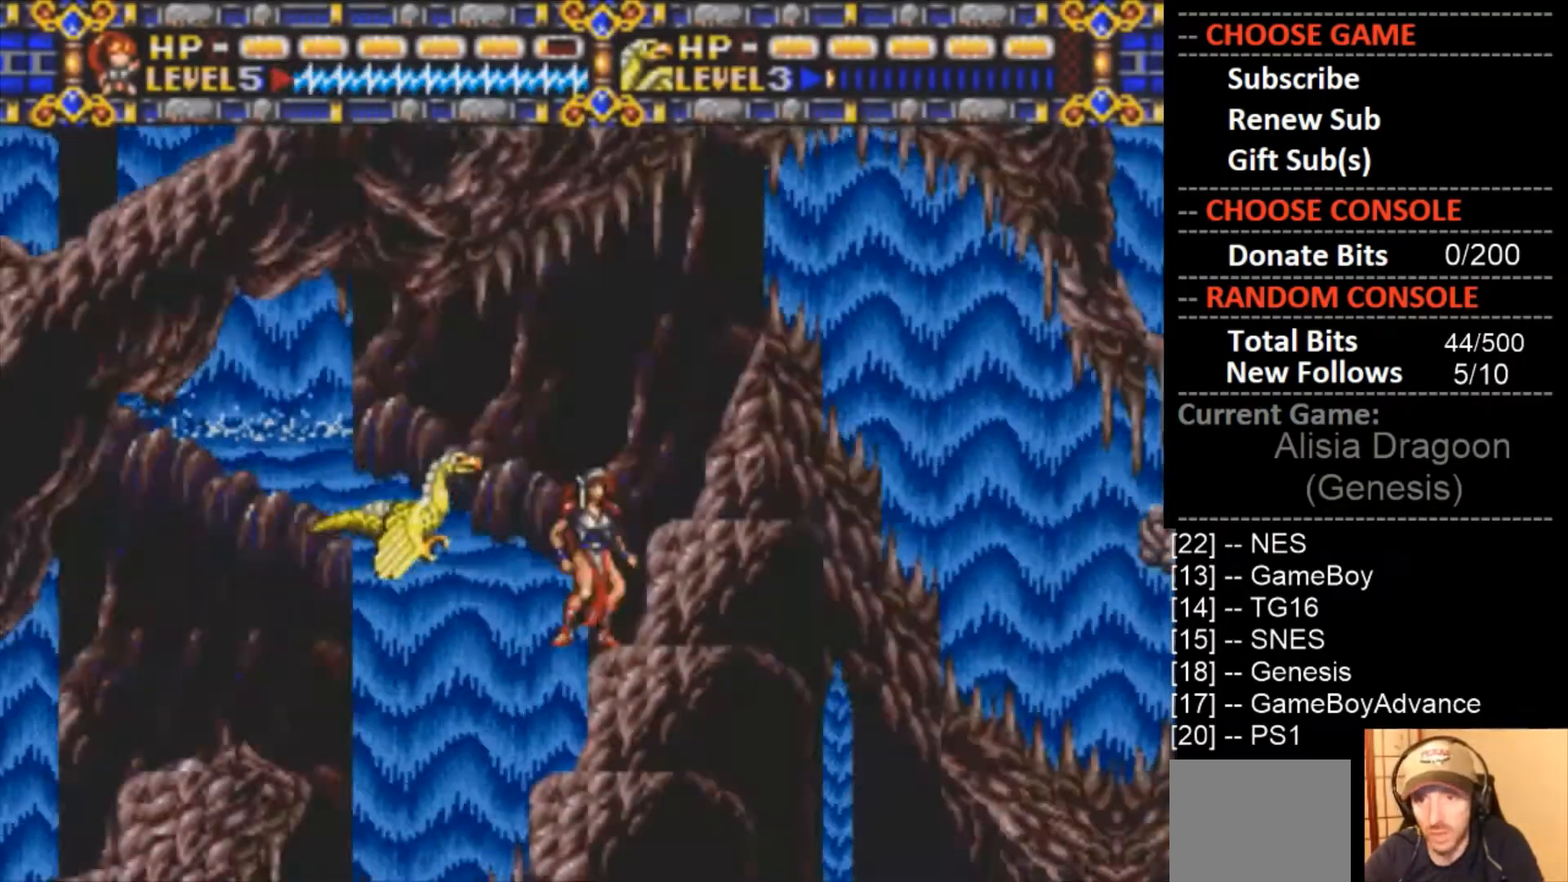
{"buttons": ["DPAD_RIGHT"], "events": [[133, "DPAD_LEFT", "up"], [367, "DPAD_RIGHT", "down"]]}
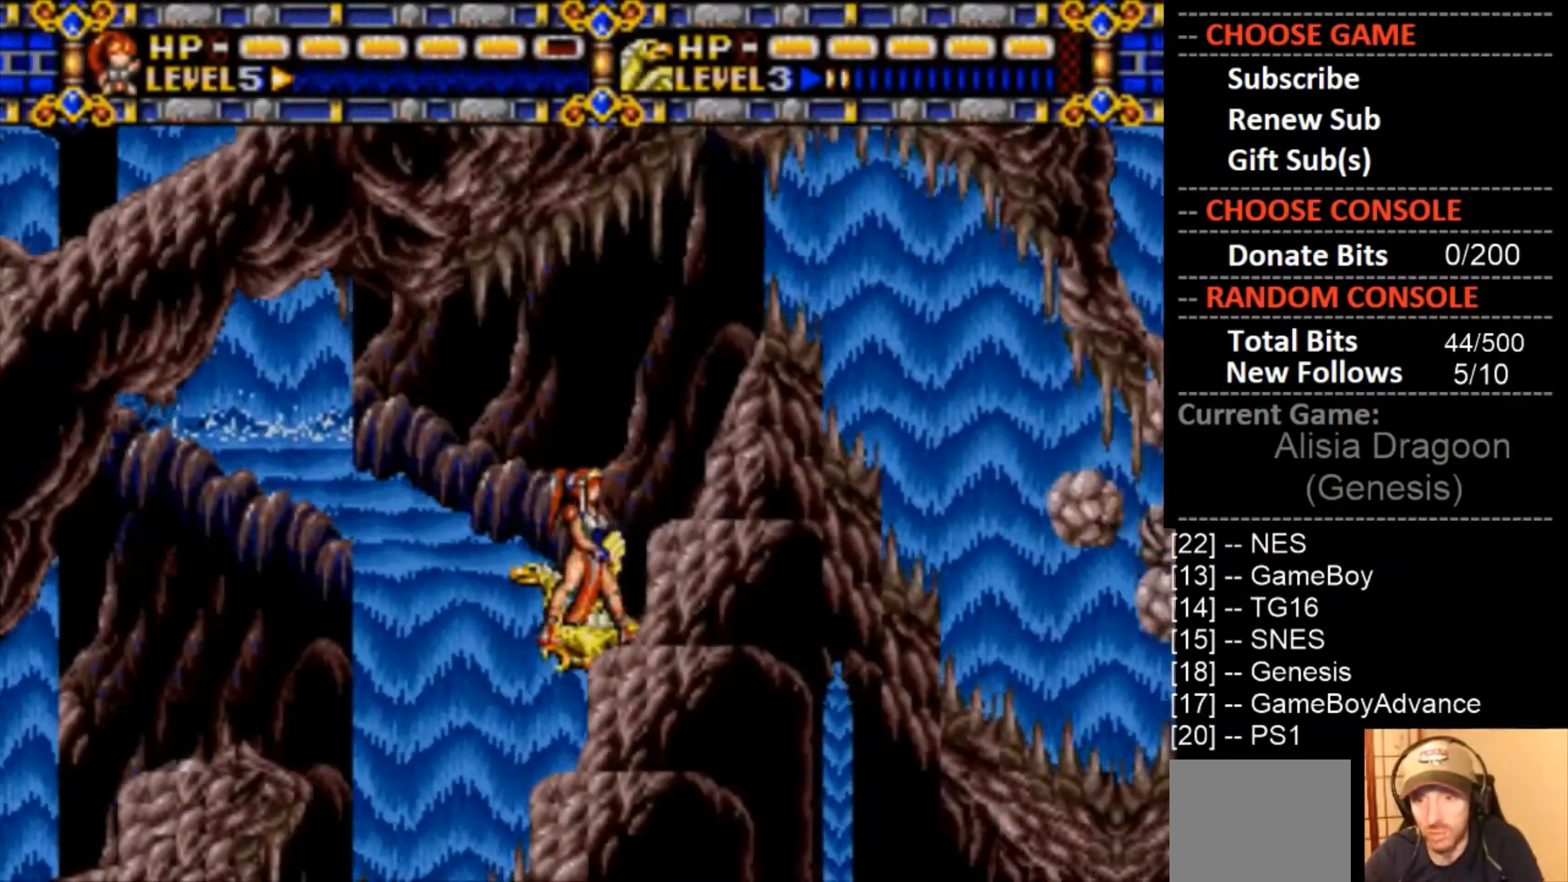
{"buttons": ["CIRCLE"], "events": [[33, "DPAD_RIGHT", "up"], [300, "CIRCLE", "down"]]}
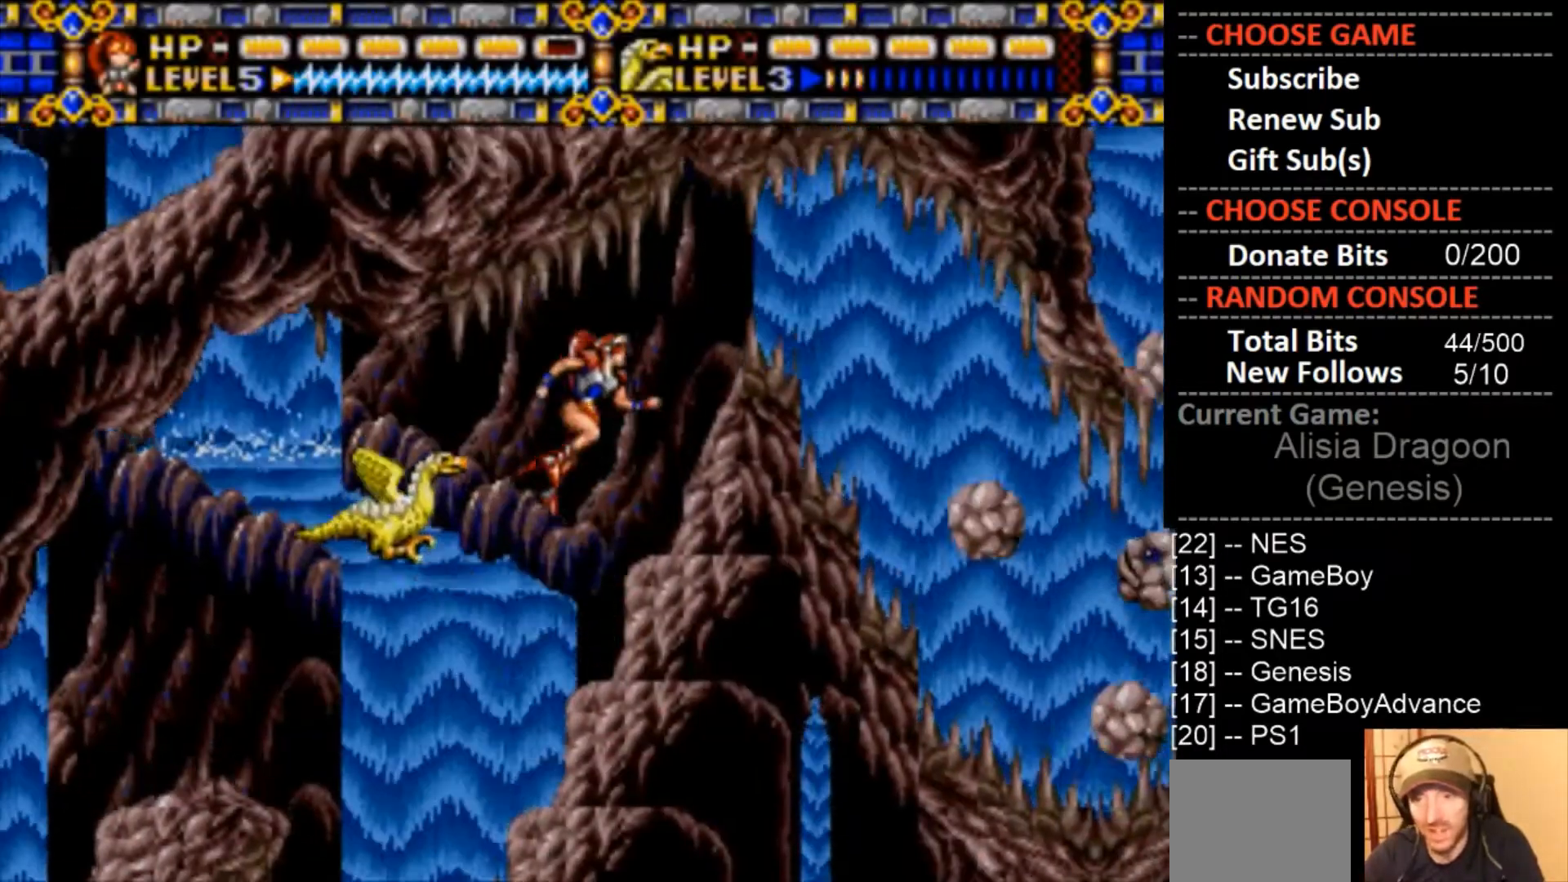
{"buttons": [], "events": [[33, "CIRCLE", "up"], [33, "DPAD_RIGHT", "down"], [233, "DPAD_RIGHT", "up"]]}
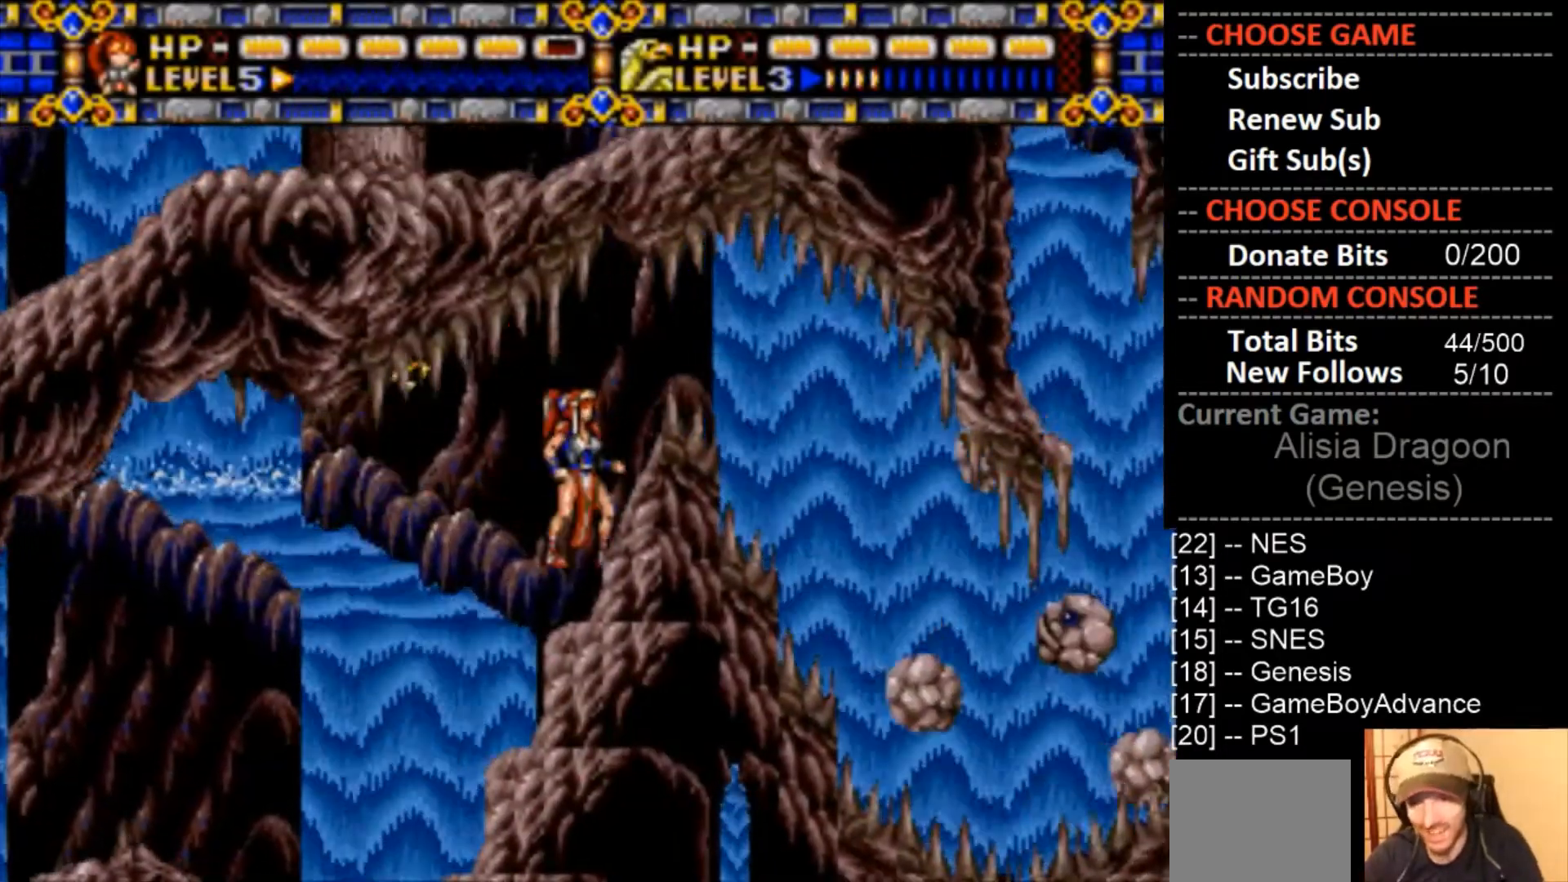
{"buttons": [], "events": [[67, "DPAD_DOWN", "down"], [433, "DPAD_DOWN", "up"]]}
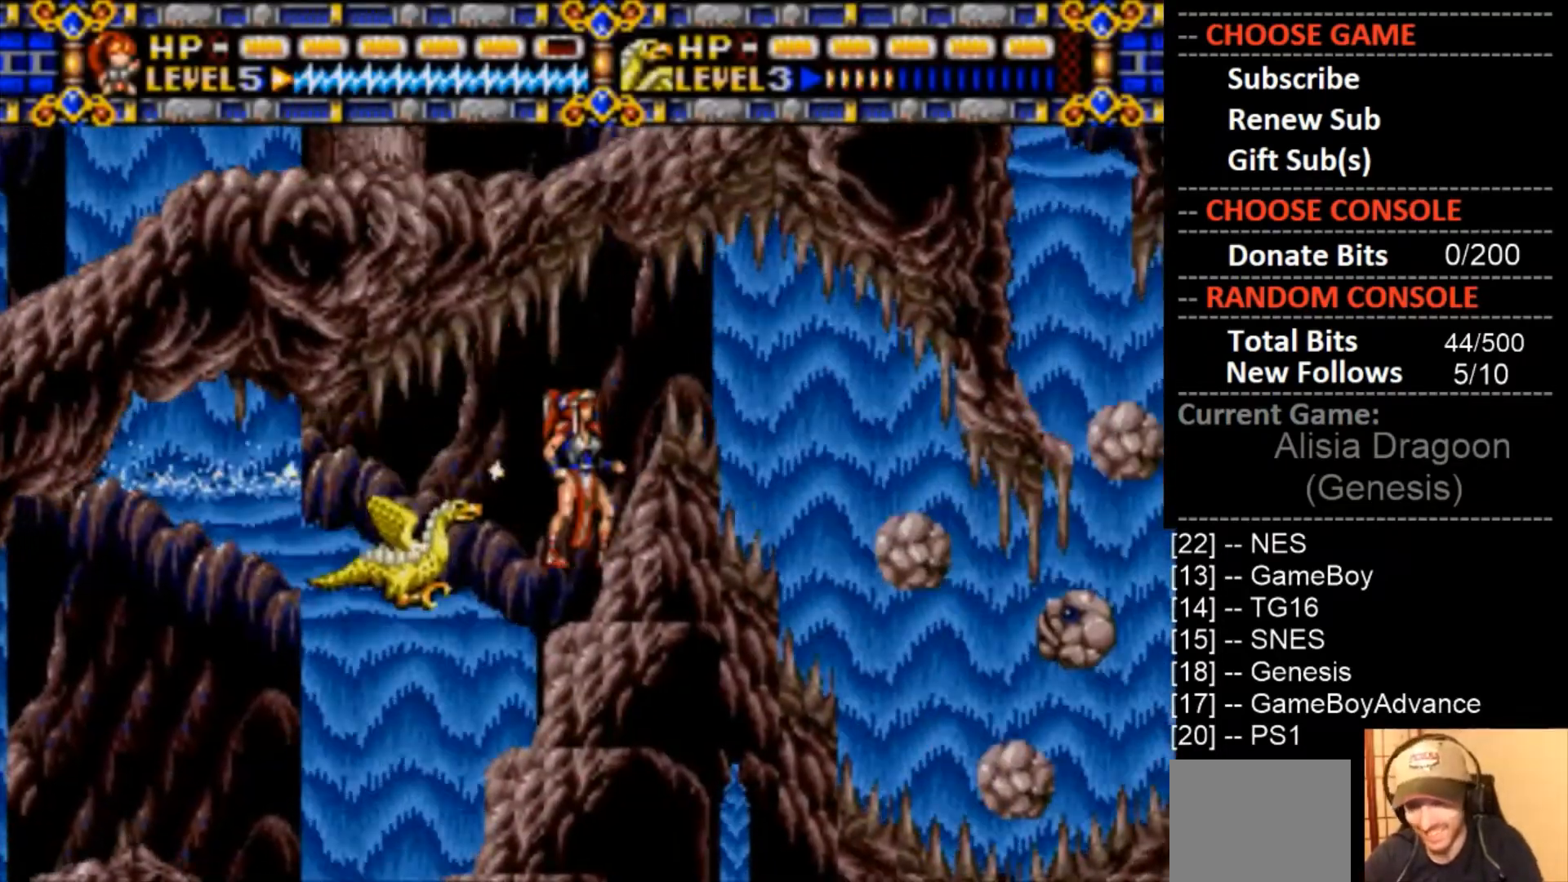
{"buttons": ["DPAD_RIGHT"], "events": [[33, "DPAD_LEFT", "down"], [233, "DPAD_LEFT", "up"], [367, "DPAD_RIGHT", "down"]]}
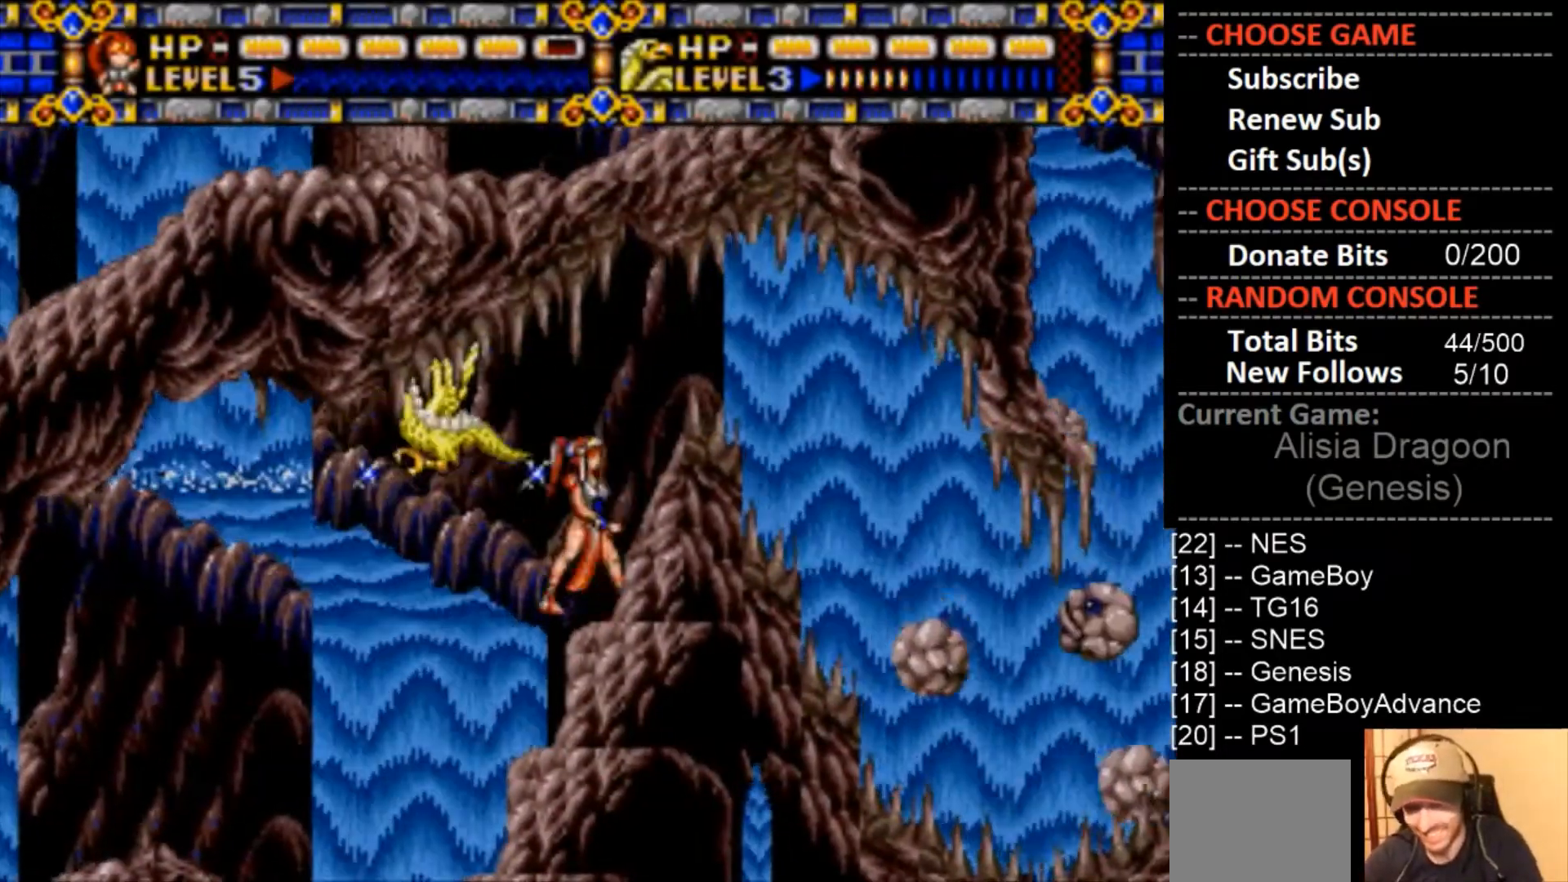
{"buttons": ["DPAD_DOWN"], "events": [[33, "DPAD_RIGHT", "up"], [233, "DPAD_DOWN", "down"]]}
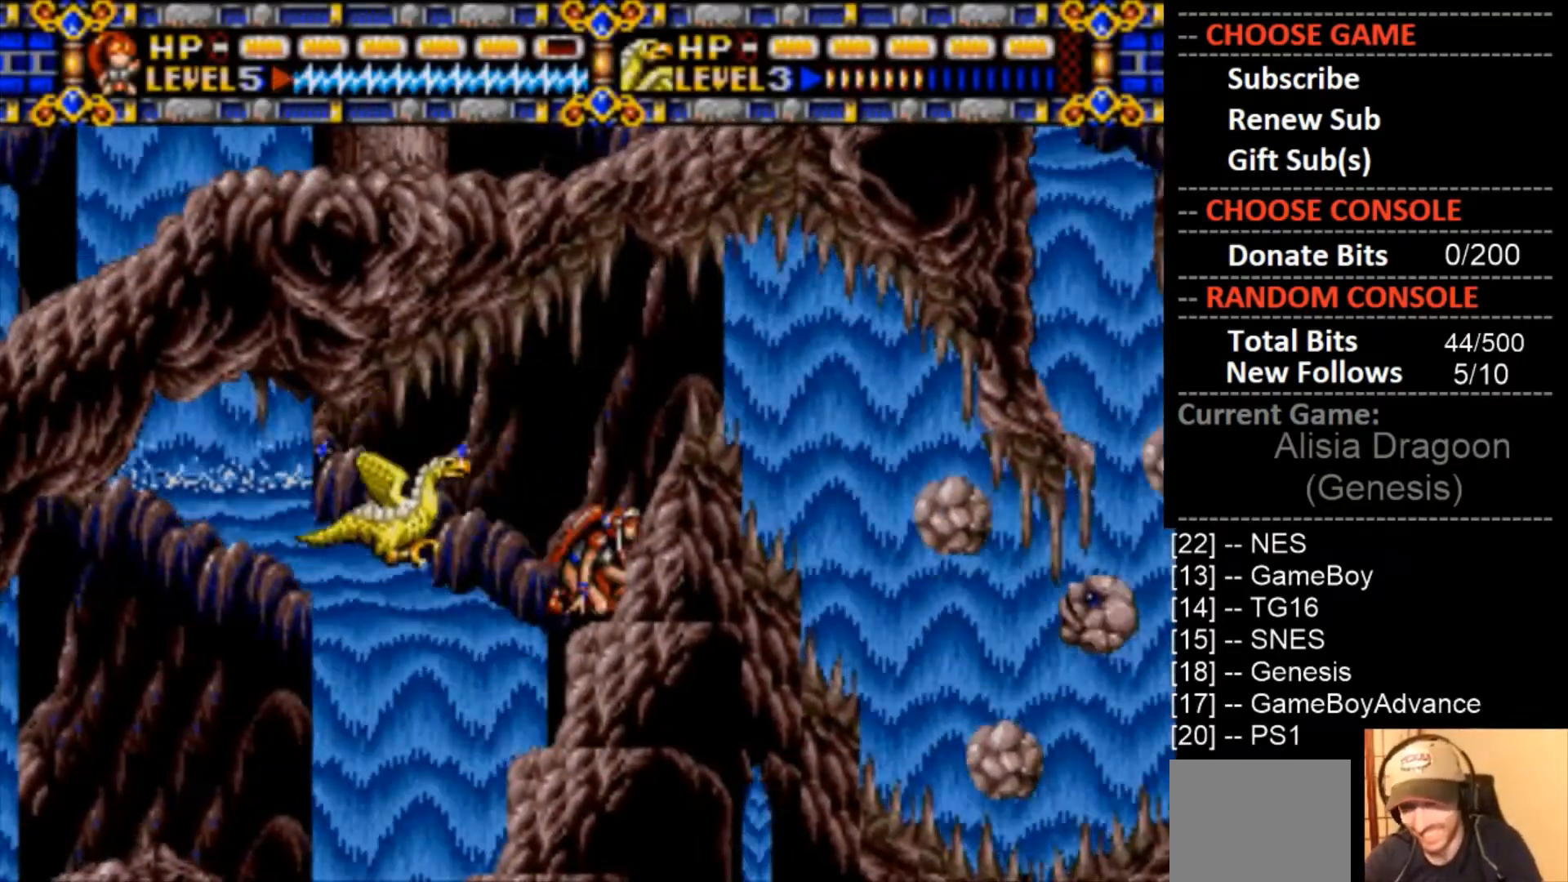
{"buttons": ["DPAD_DOWN"], "events": []}
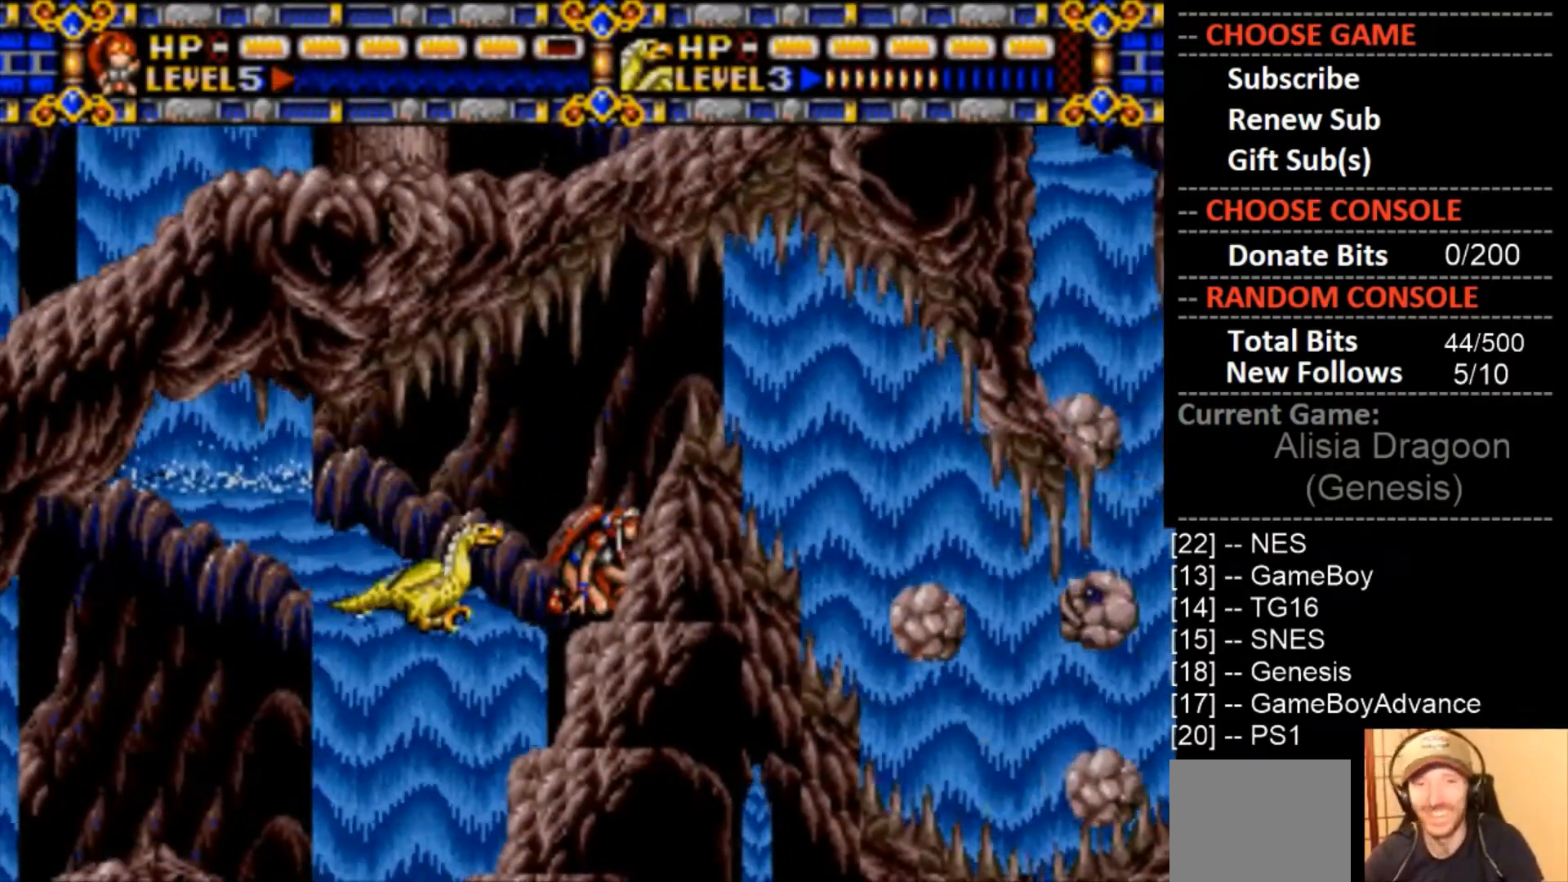
{"buttons": ["DPAD_DOWN"], "events": []}
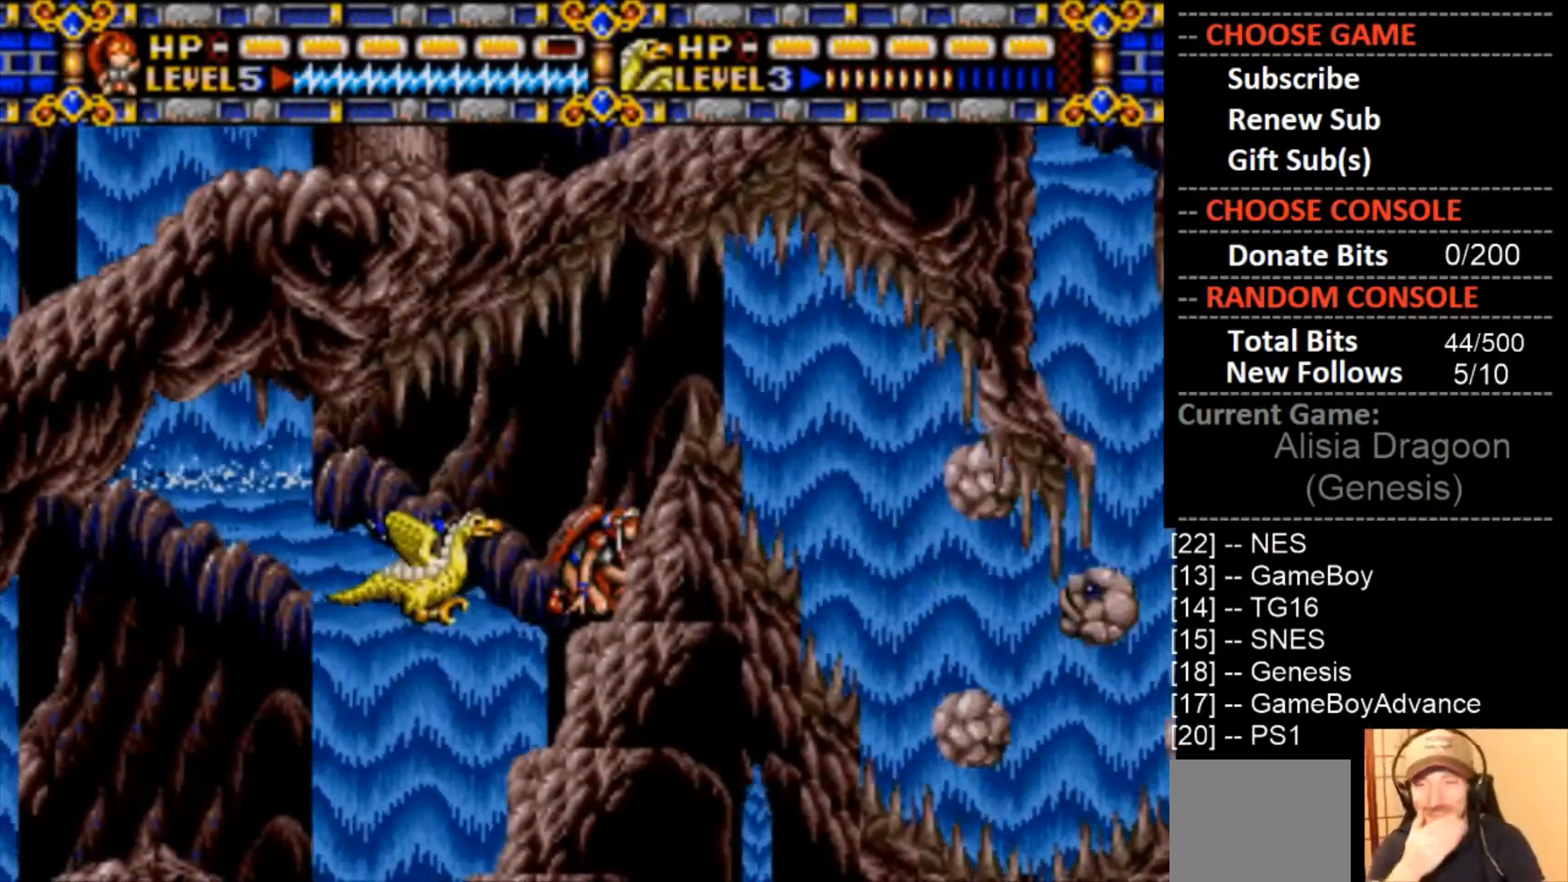
{"buttons": ["DPAD_DOWN"], "events": []}